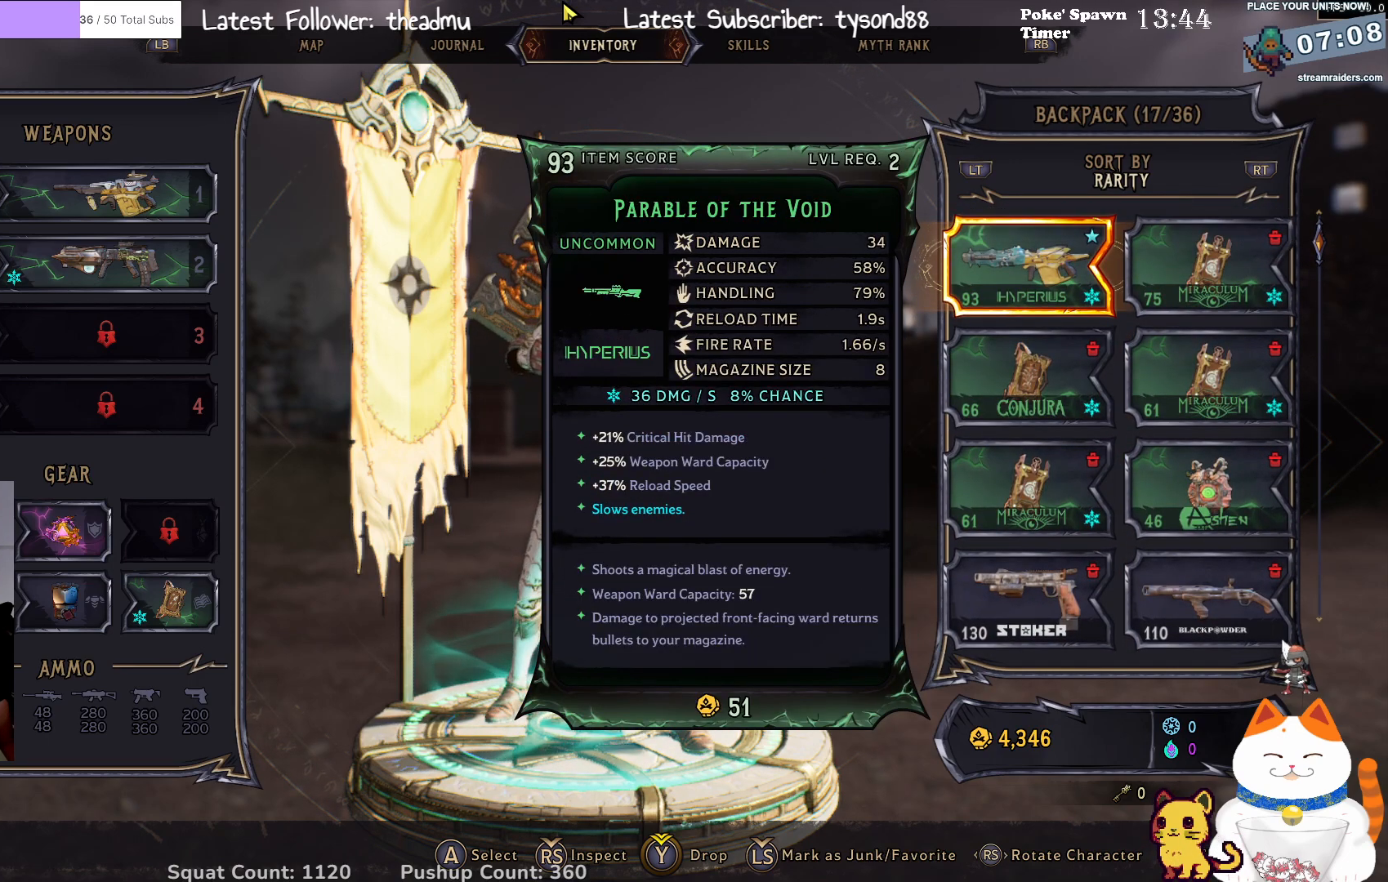
Gameplay with a controller (Xbox layout); each line is a JSON object with the inputs held at the frame after it. "events" lists button and stick changes between this image and that frame as [ms after this image, input, new state], when the widget could be followed in between.
{"buttons": [], "left_stick": "center", "right_stick": "center", "events": []}
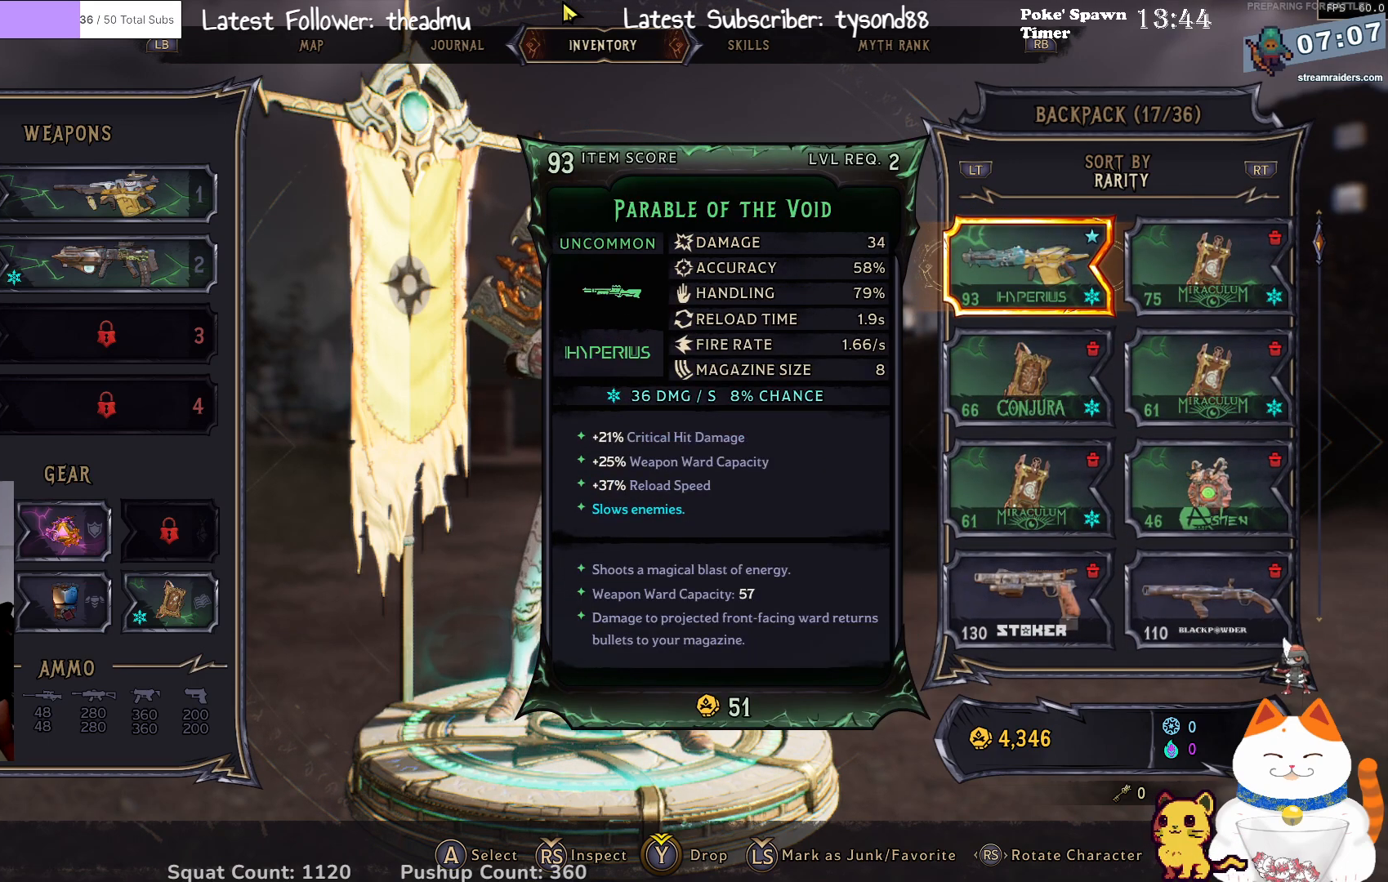
{"buttons": [], "left_stick": "center", "right_stick": "center", "events": []}
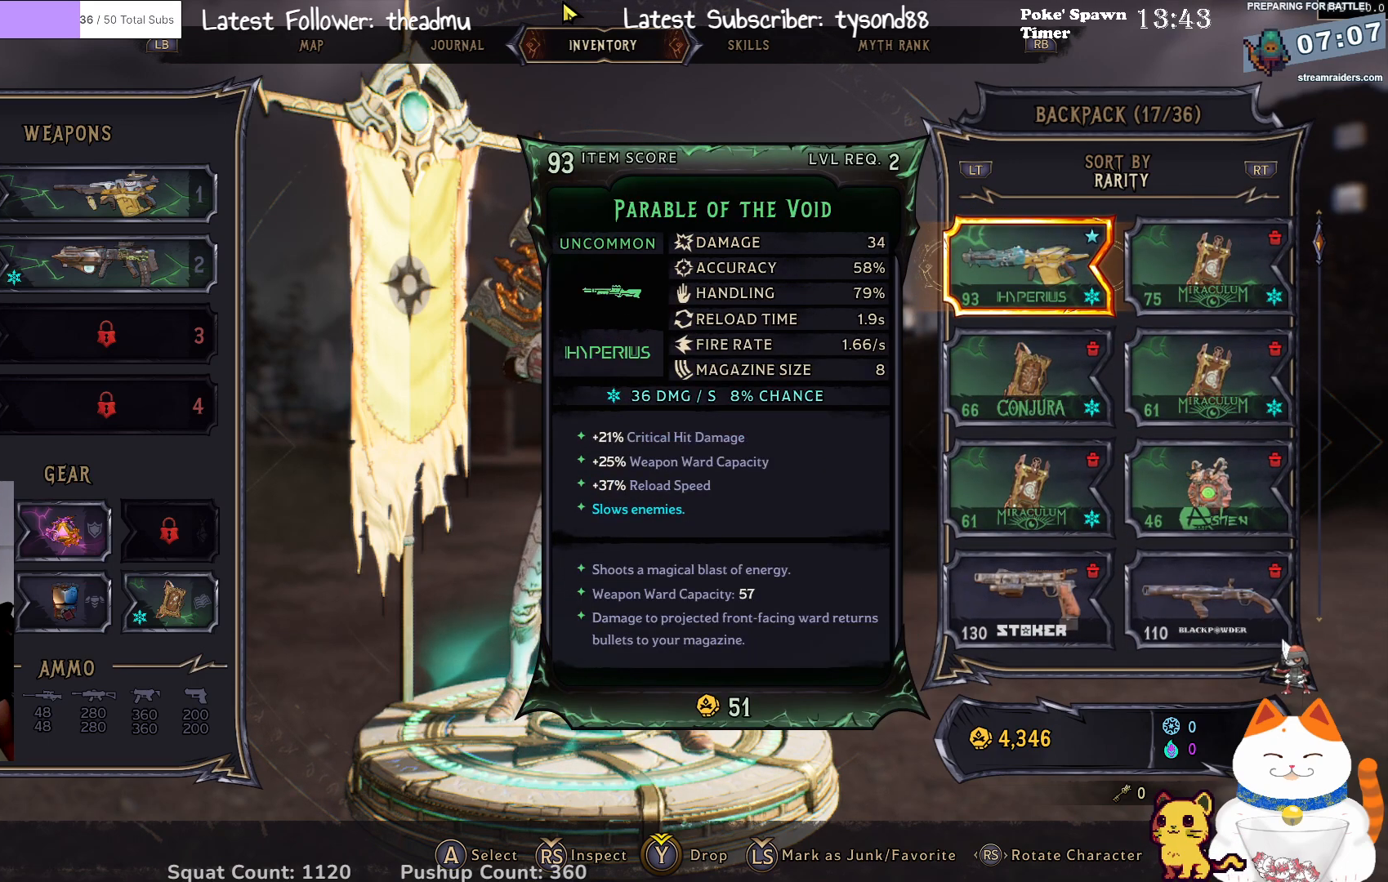
{"buttons": [], "left_stick": "center", "right_stick": "center", "events": []}
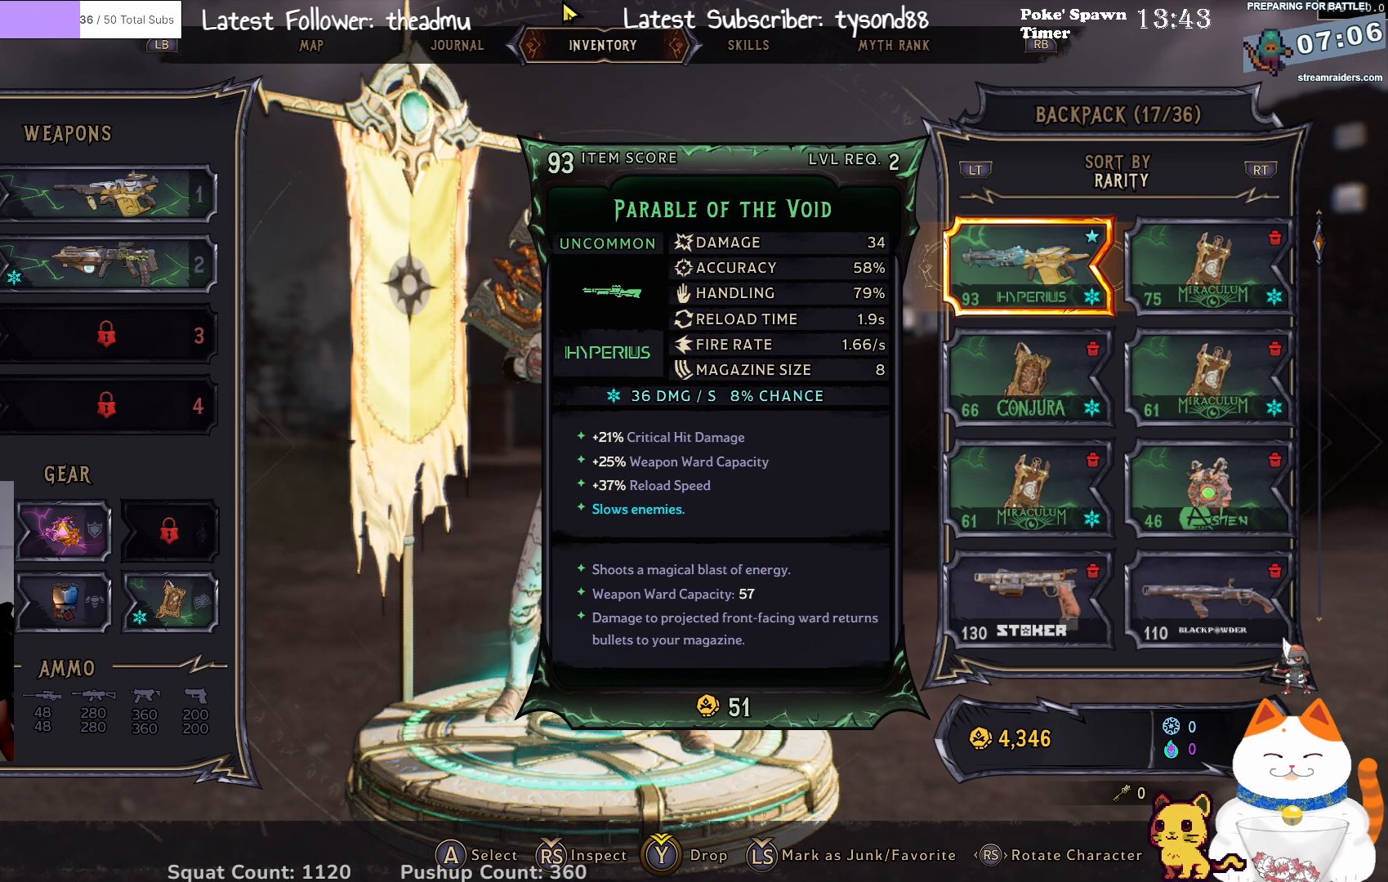
{"buttons": [], "left_stick": "center", "right_stick": "center", "events": []}
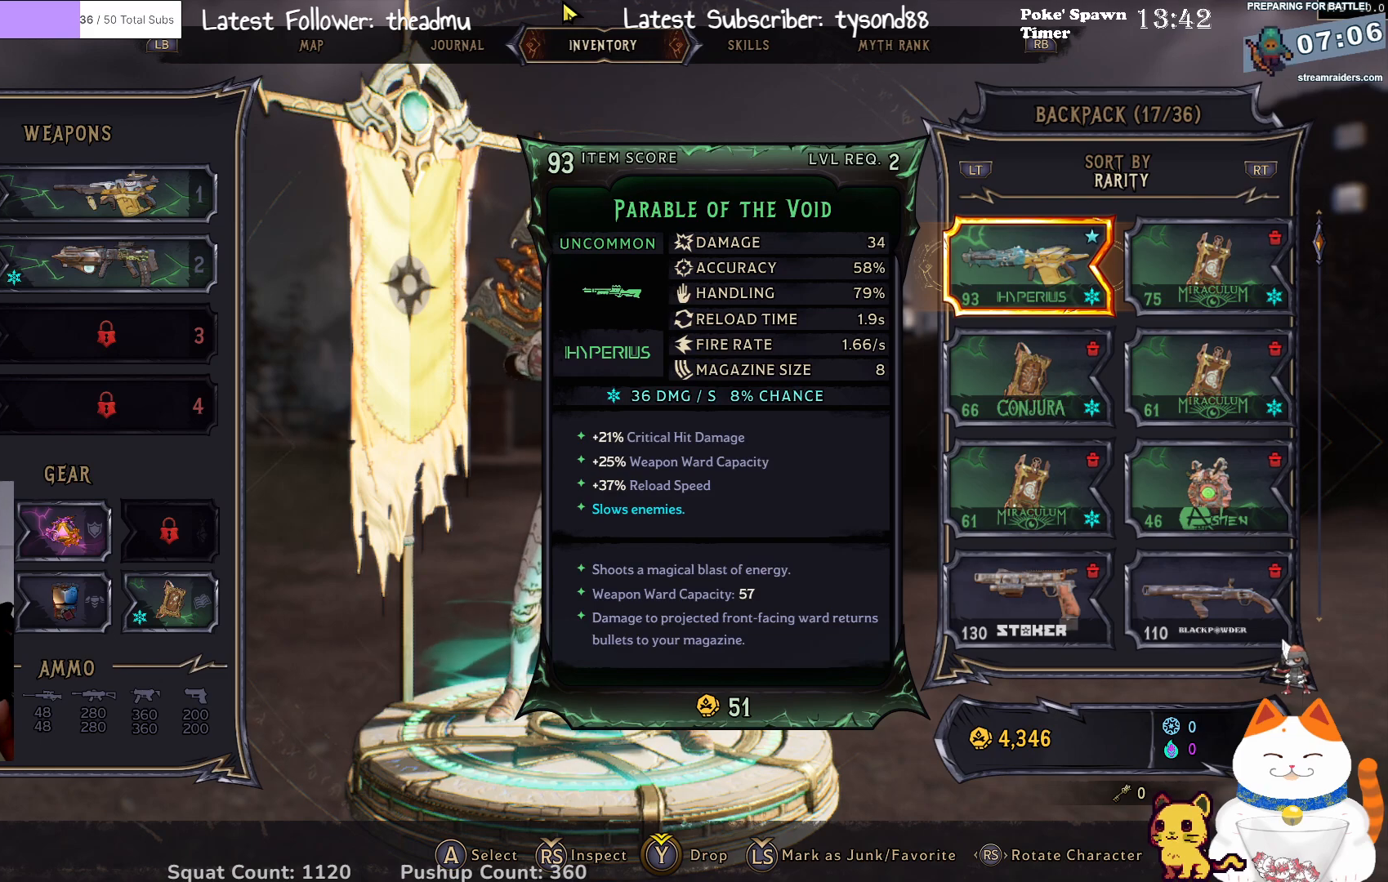
{"buttons": [], "left_stick": "center", "right_stick": "center", "events": []}
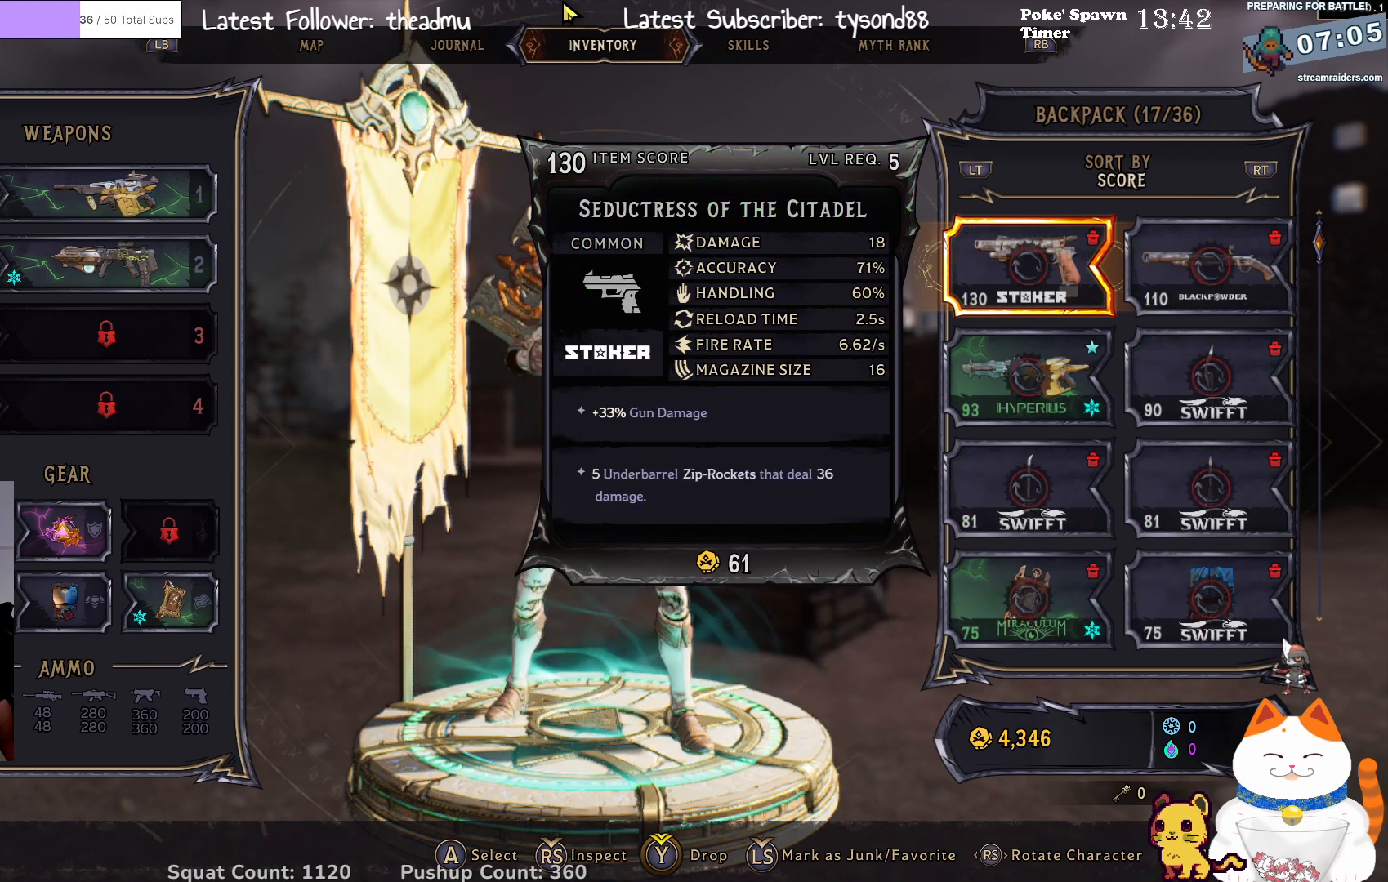
{"buttons": [], "left_stick": "center", "right_stick": "center", "events": []}
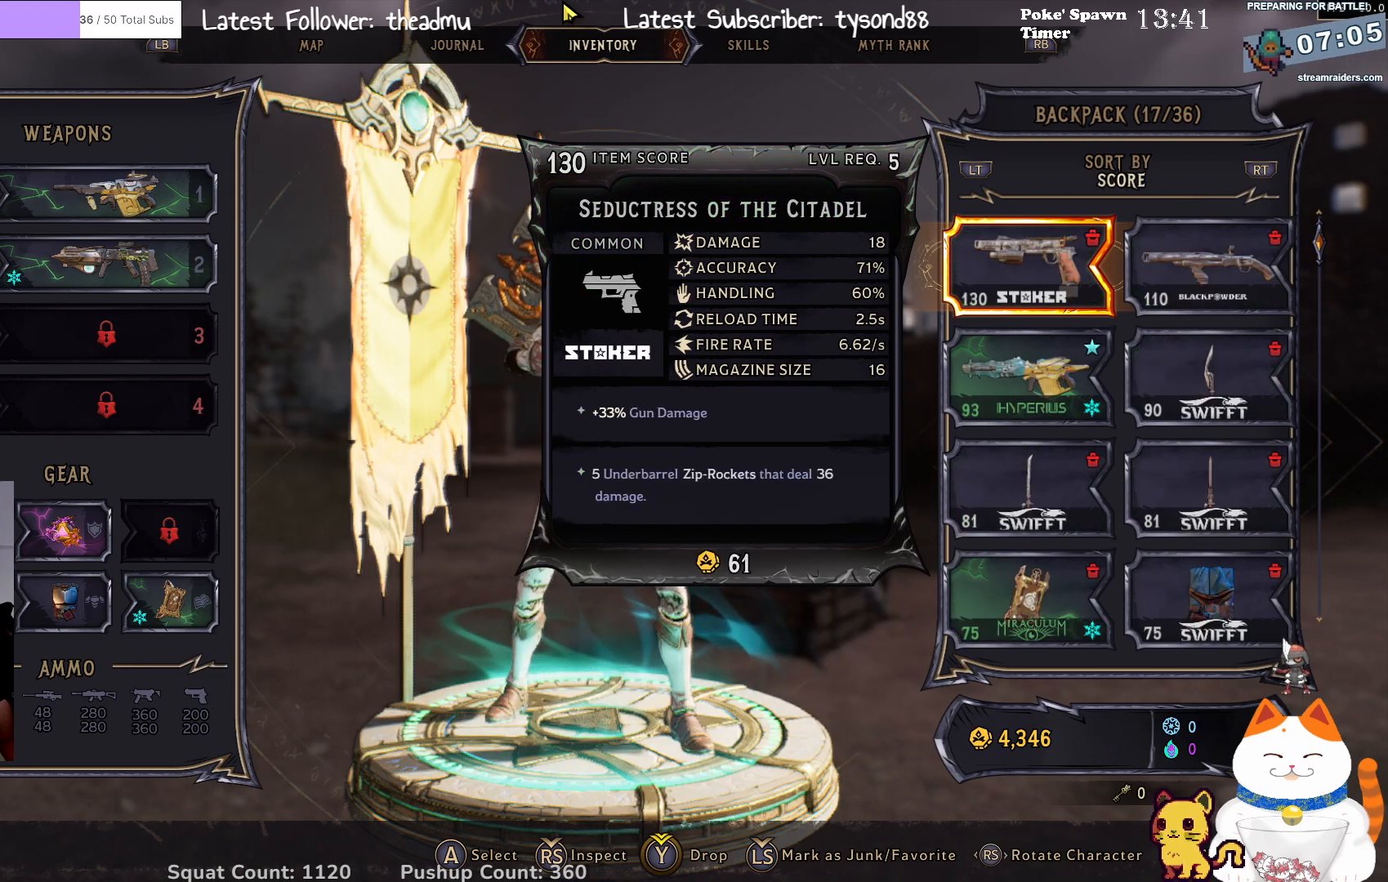
{"buttons": [], "left_stick": "center", "right_stick": "center", "events": [[50, "left_stick", "left"], [167, "left_stick", "center"]]}
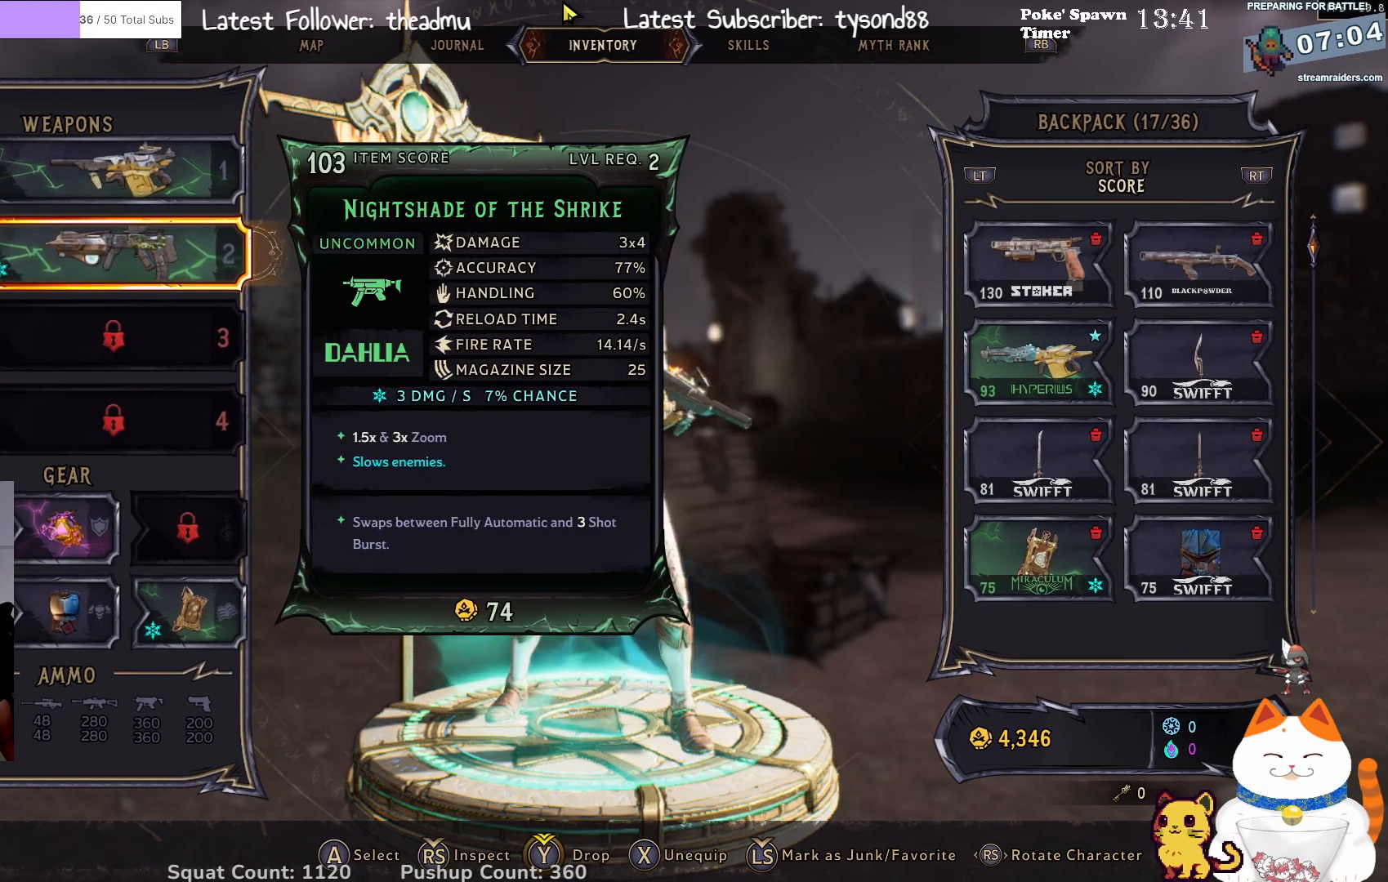
{"buttons": [], "left_stick": "center", "right_stick": "center", "events": []}
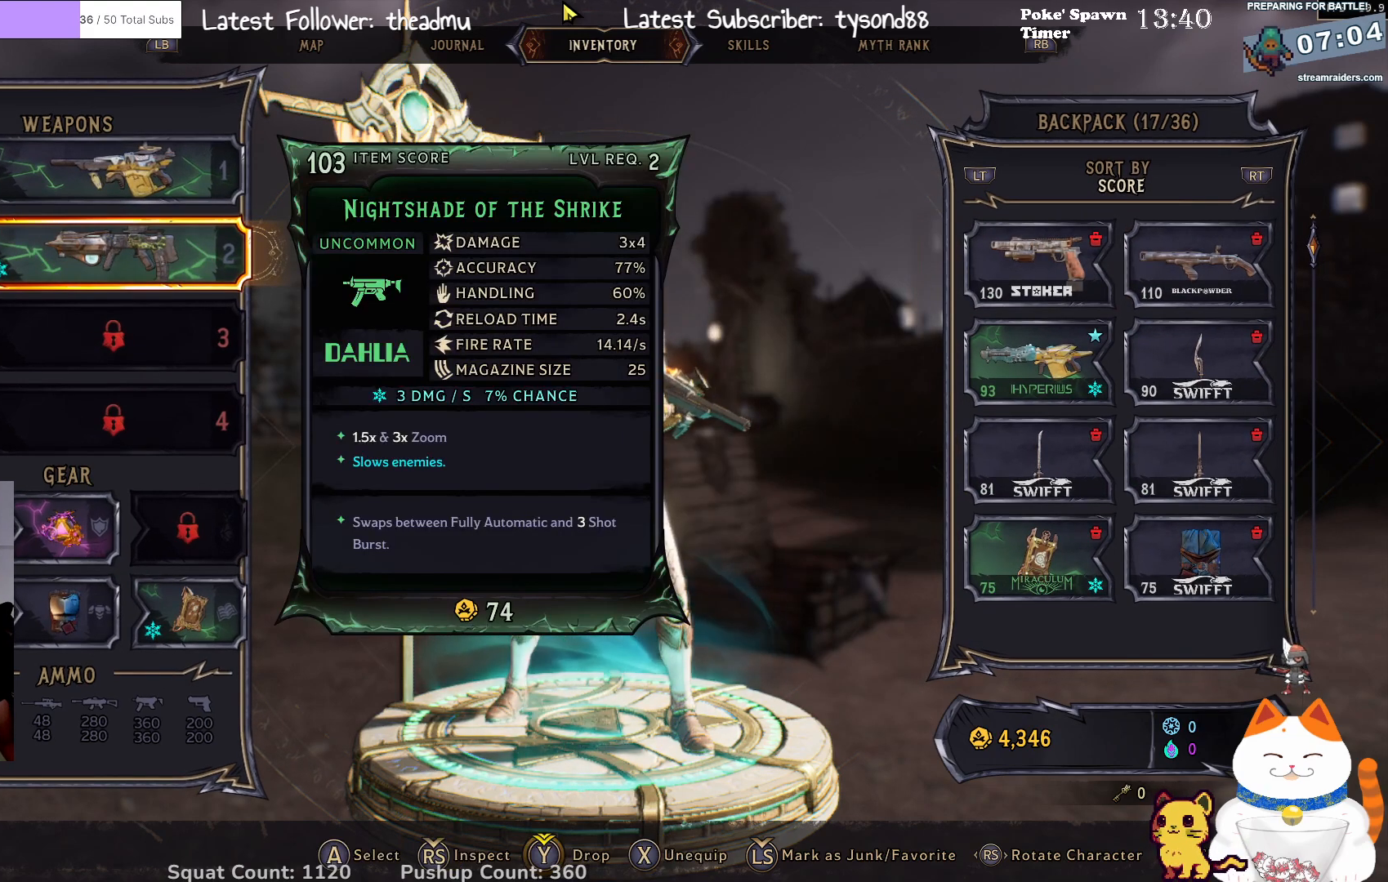
{"buttons": [], "left_stick": "center", "right_stick": "center", "events": [[50, "R1", "down"], [167, "R1", "up"]]}
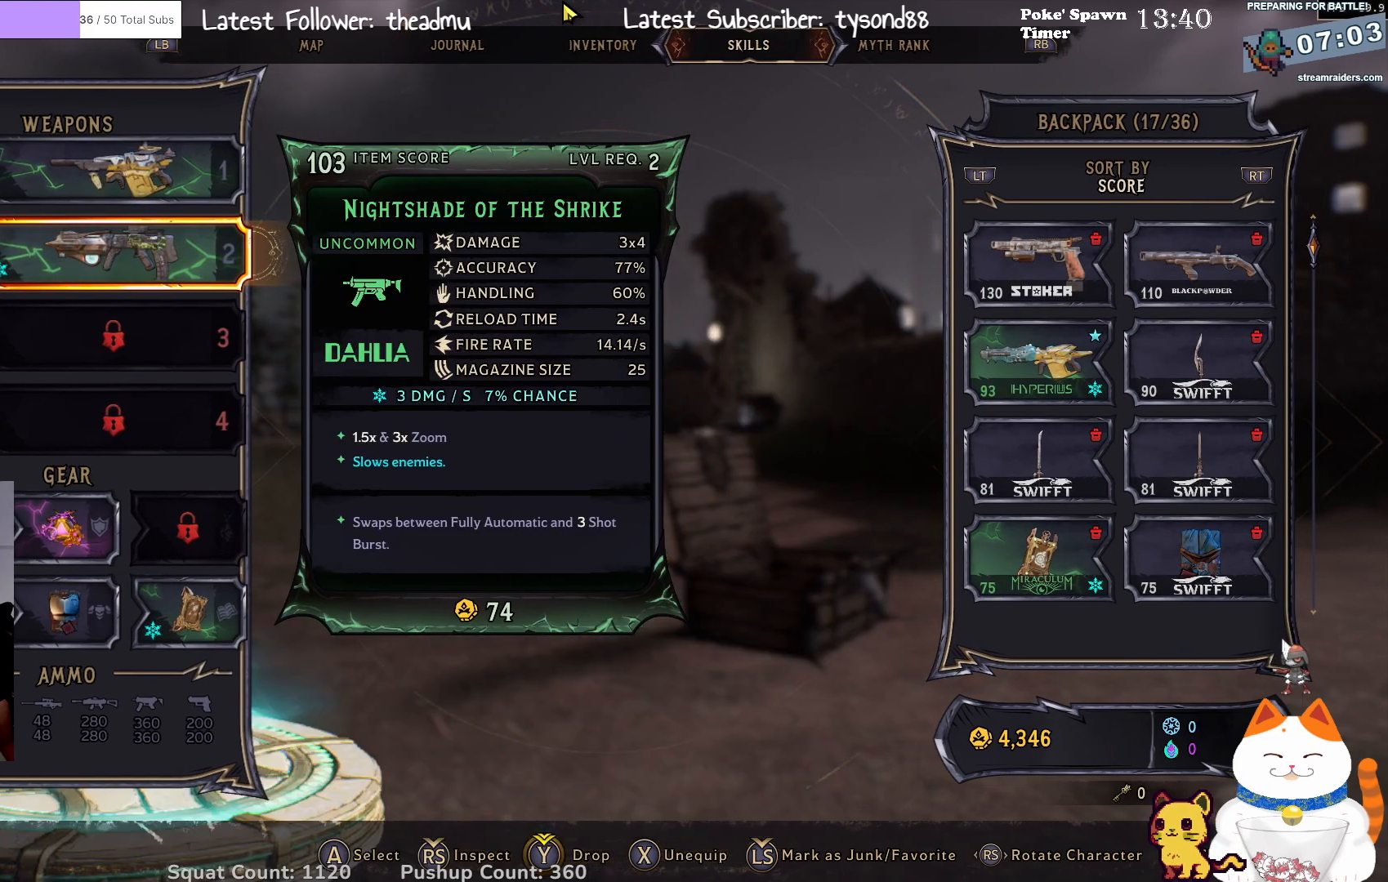
{"buttons": [], "left_stick": "center", "right_stick": "center", "events": []}
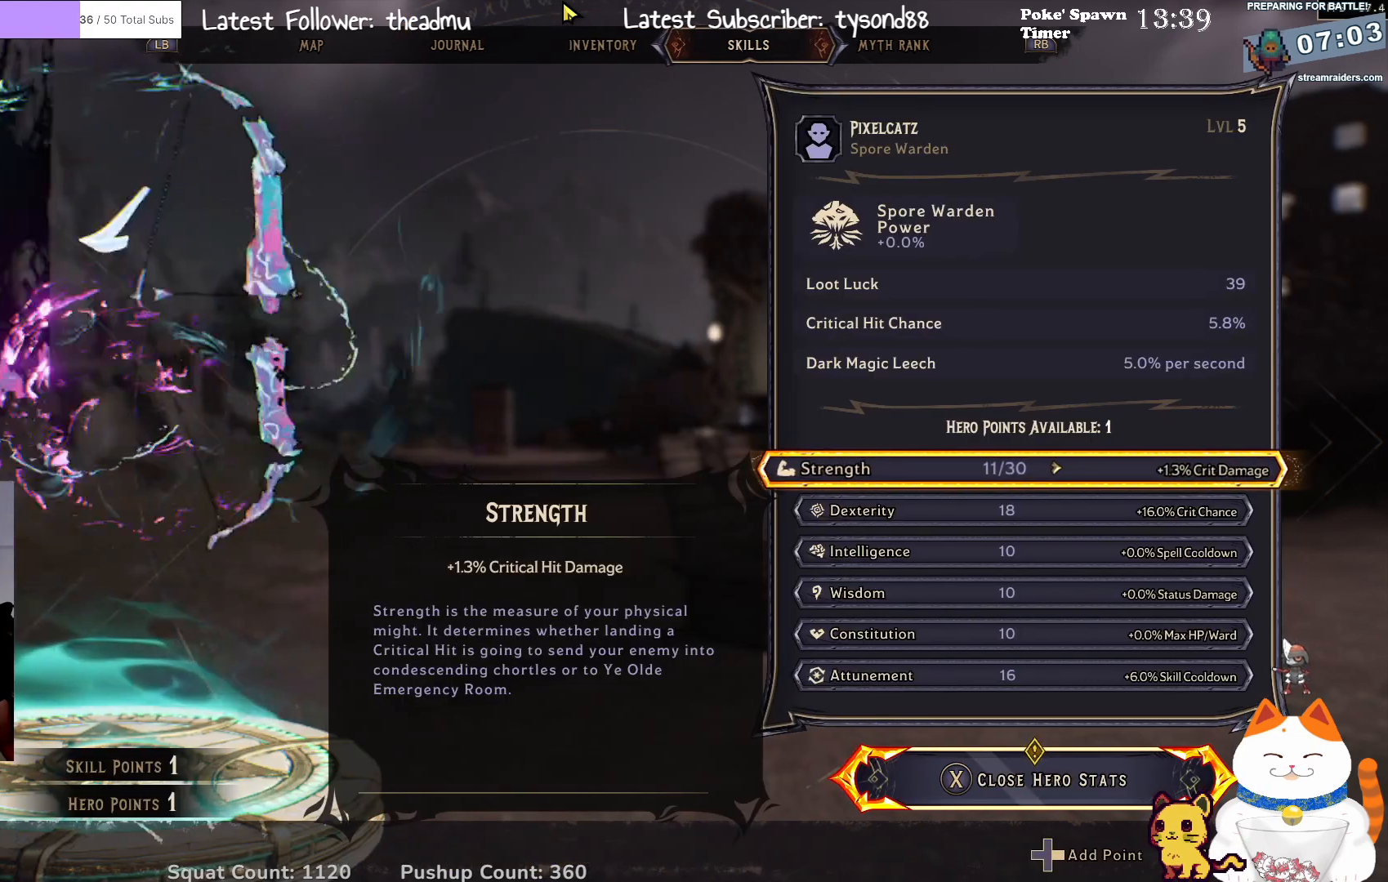
{"buttons": [], "left_stick": "center", "right_stick": "center", "events": [[267, "left_stick", "down"], [317, "left_stick", "center"]]}
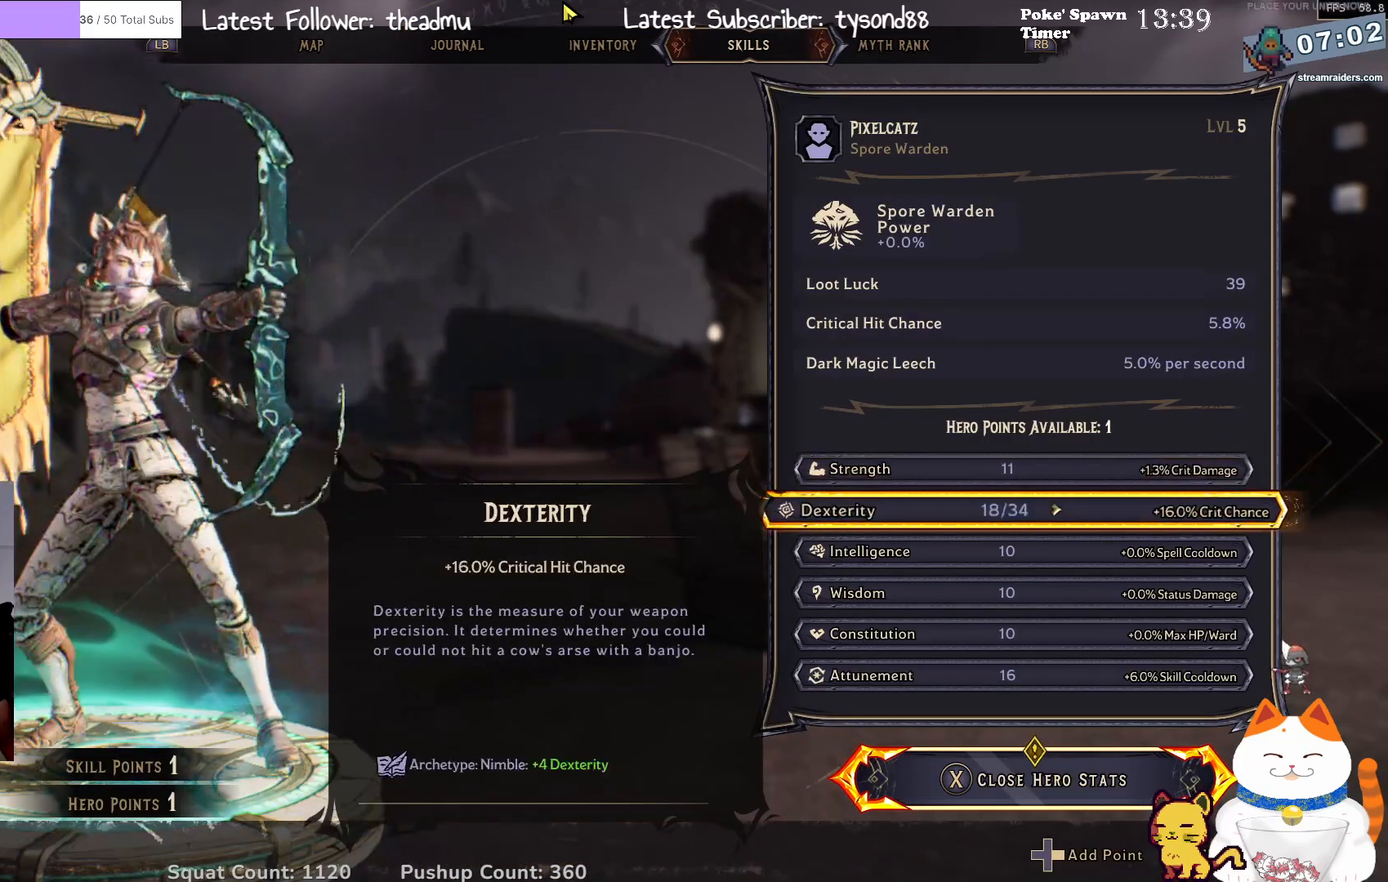
{"buttons": [], "left_stick": "up", "right_stick": "center", "events": [[467, "left_stick", "up"]]}
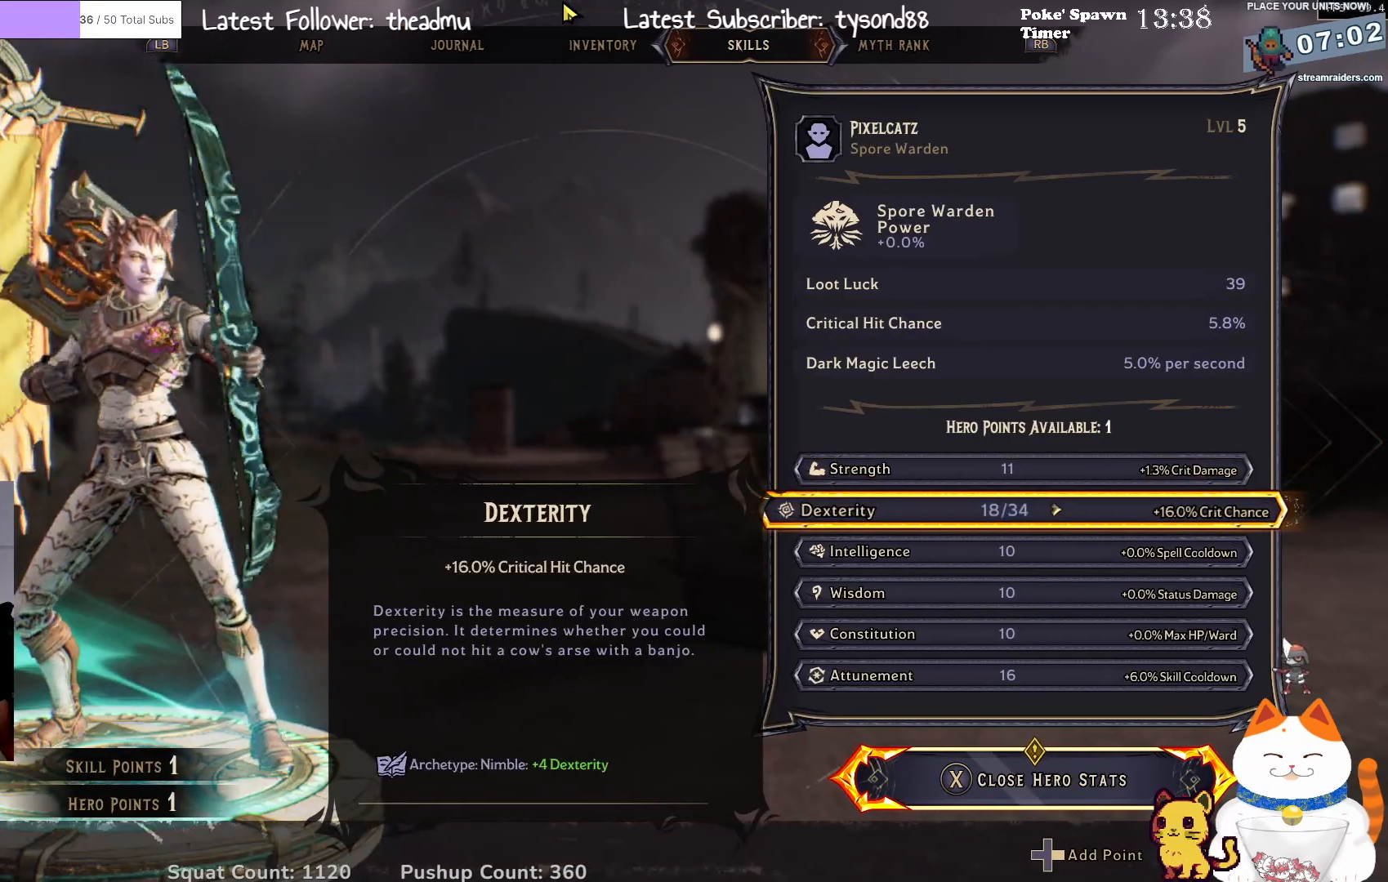
{"buttons": [], "left_stick": "center", "right_stick": "center", "events": [[67, "left_stick", "center"]]}
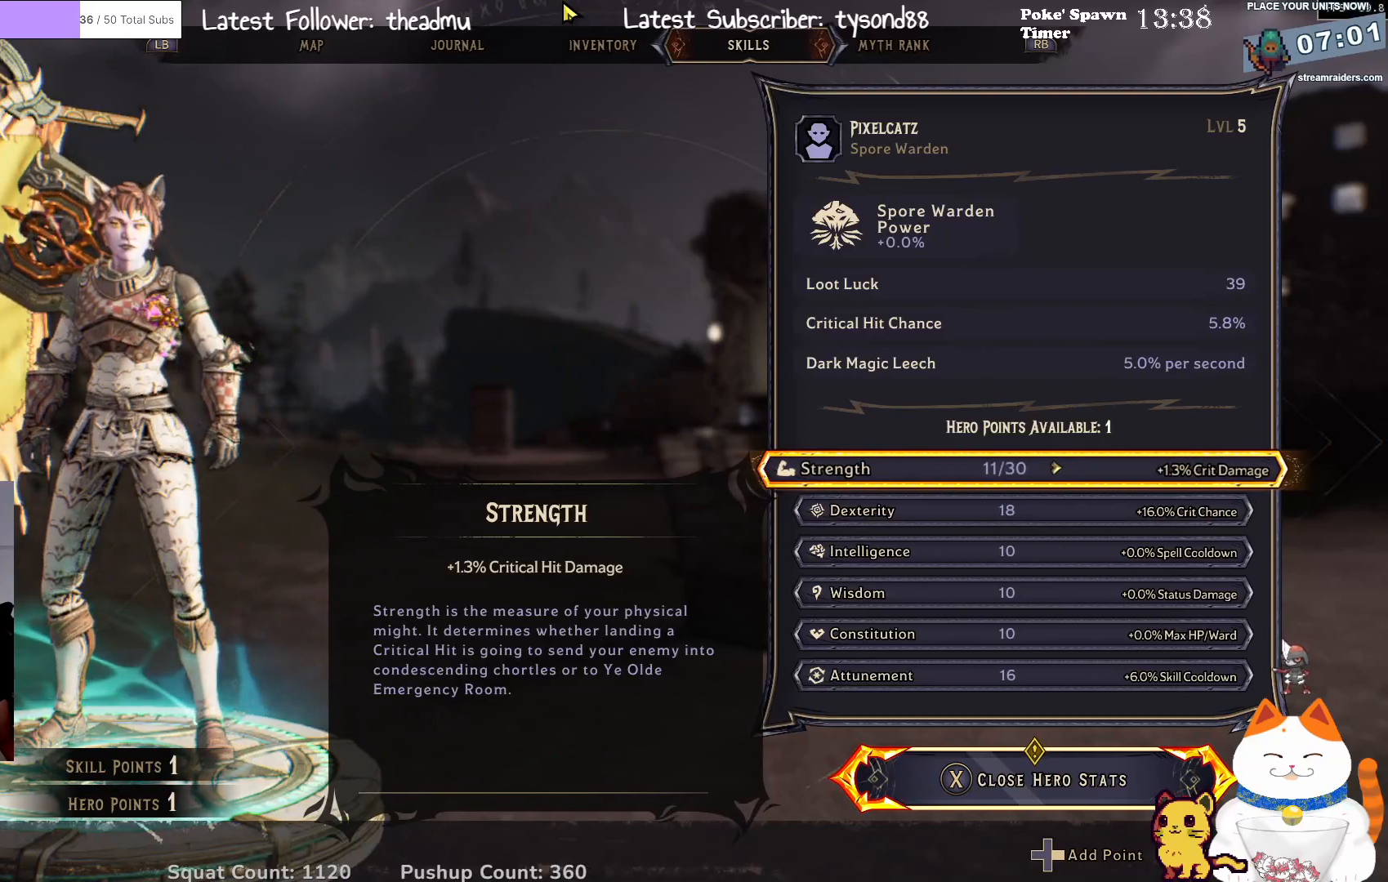
{"buttons": [], "left_stick": "down", "right_stick": "center", "events": [[283, "left_stick", "down"], [350, "left_stick", "center"], [500, "left_stick", "down"]]}
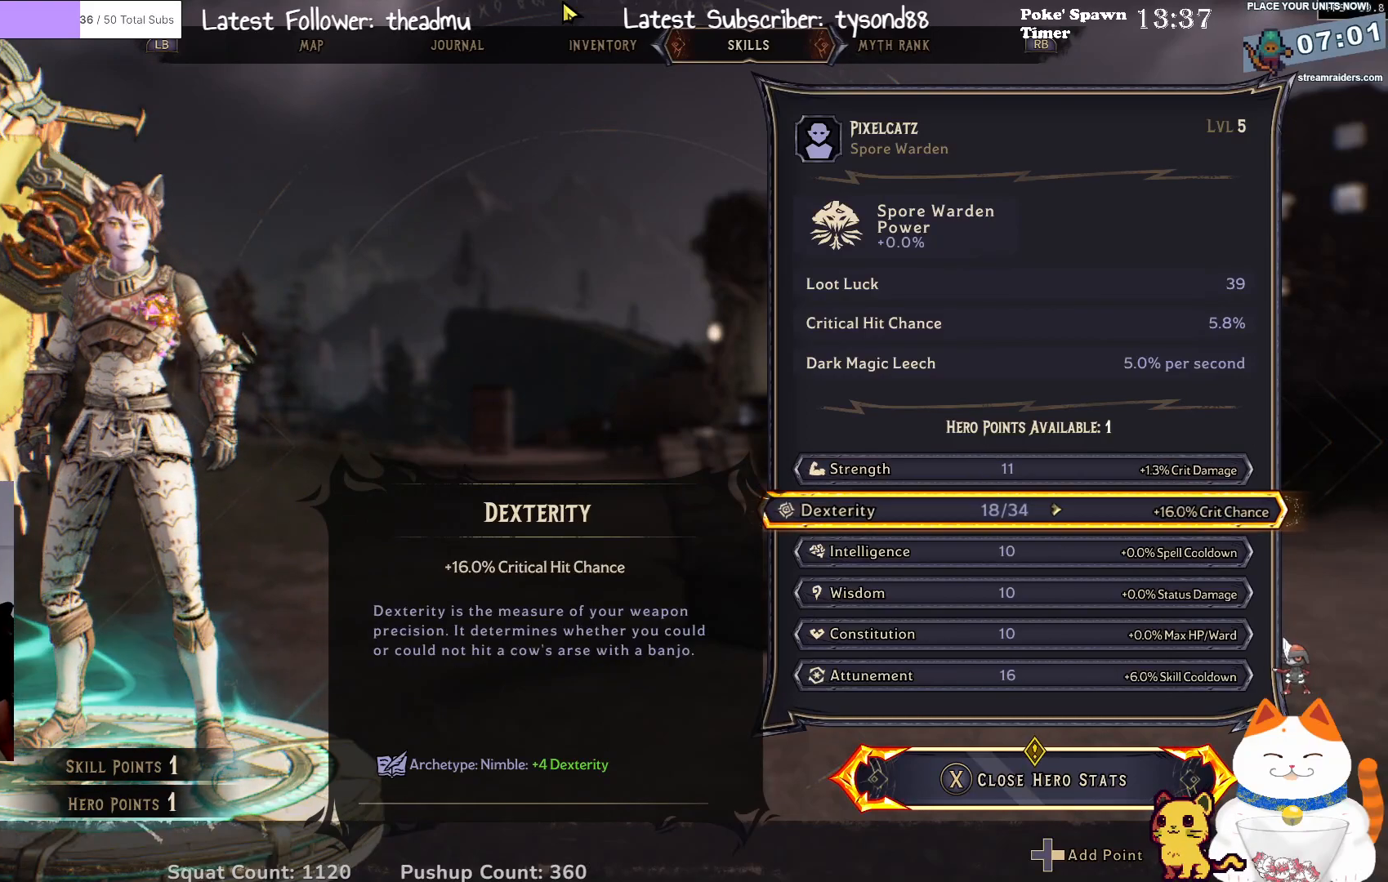
{"buttons": [], "left_stick": "down", "right_stick": "center", "events": [[83, "left_stick", "center"], [200, "left_stick", "down"], [283, "left_stick", "center"], [450, "left_stick", "down"]]}
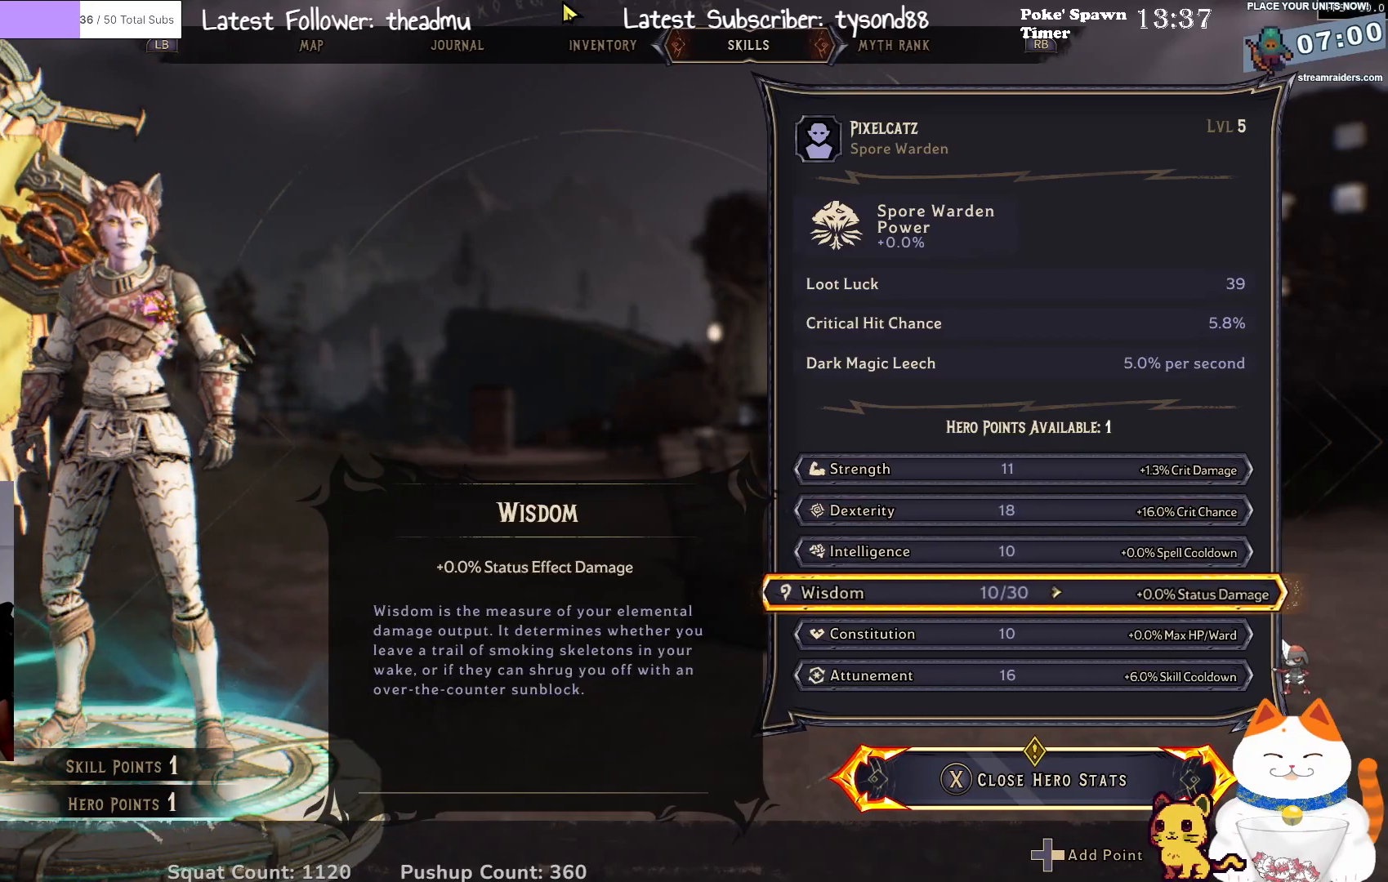
{"buttons": [], "left_stick": "center", "right_stick": "center", "events": [[17, "left_stick", "center"], [183, "left_stick", "up"], [283, "left_stick", "center"], [433, "left_stick", "up"], [500, "left_stick", "center"]]}
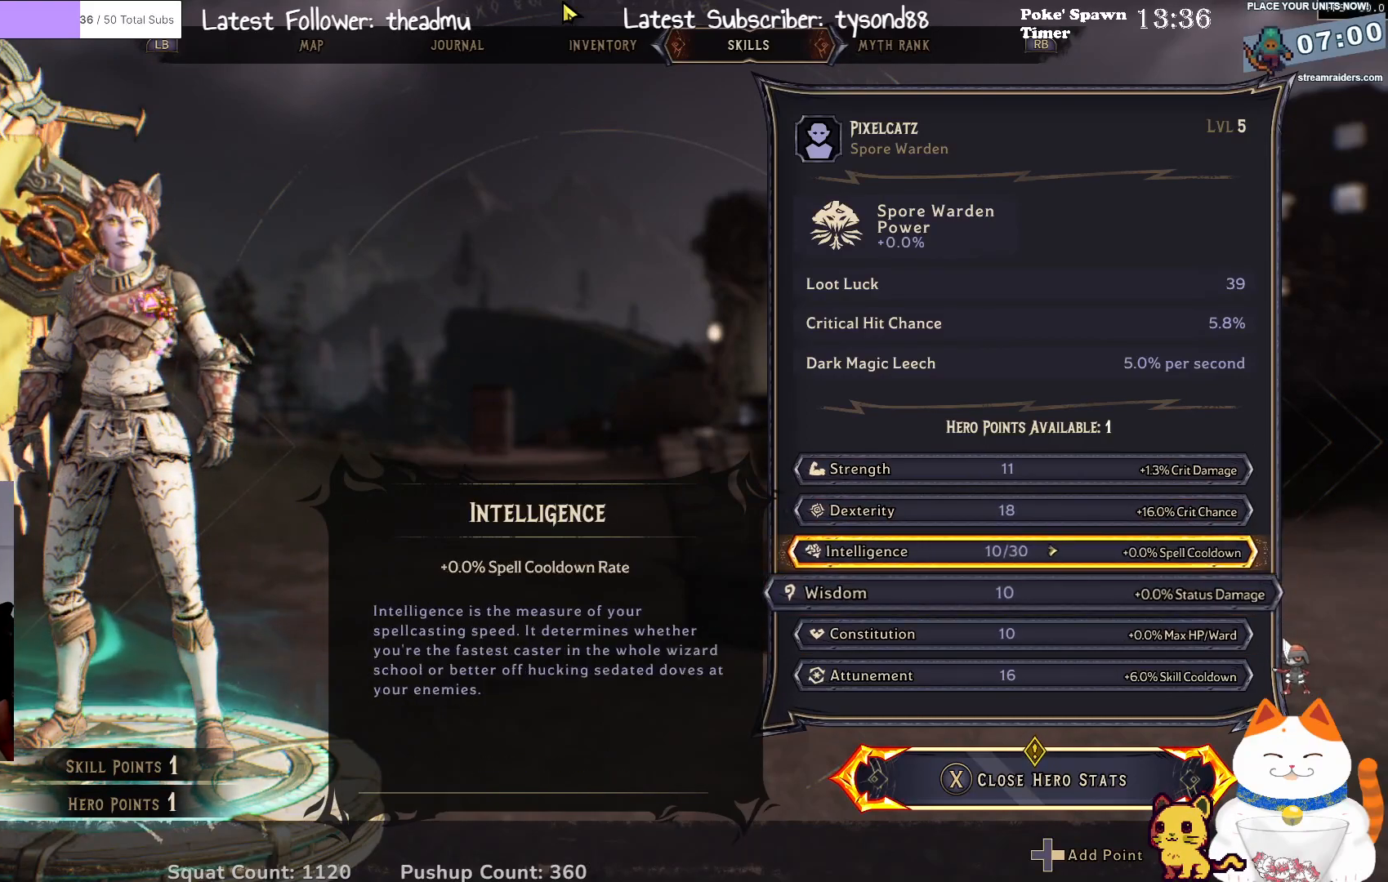
{"buttons": [], "left_stick": "up", "right_stick": "center", "events": [[483, "left_stick", "up"]]}
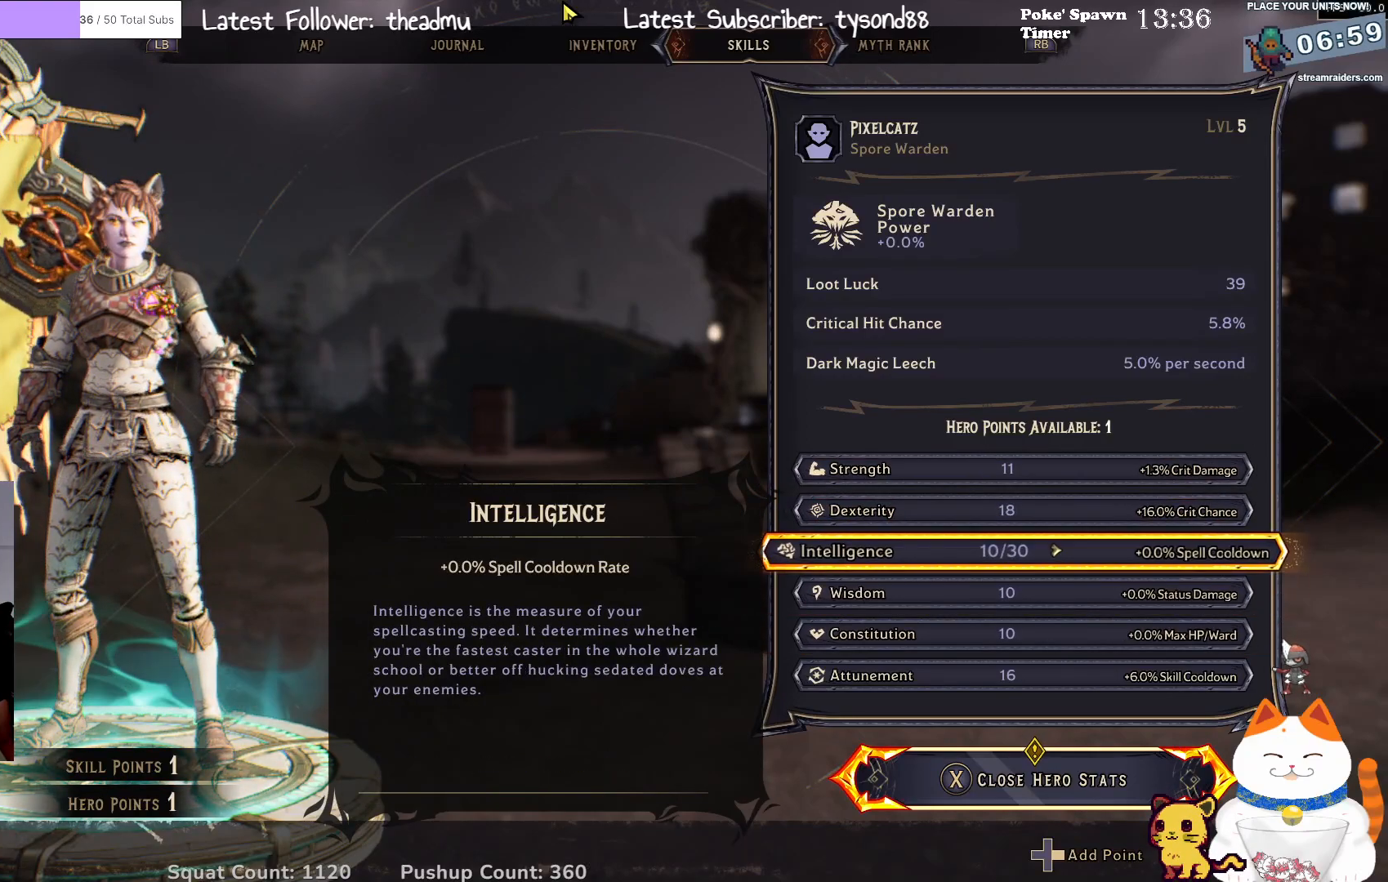
{"buttons": [], "left_stick": "center", "right_stick": "center", "events": [[67, "left_stick", "center"], [417, "left_stick", "right"], [483, "left_stick", "center"]]}
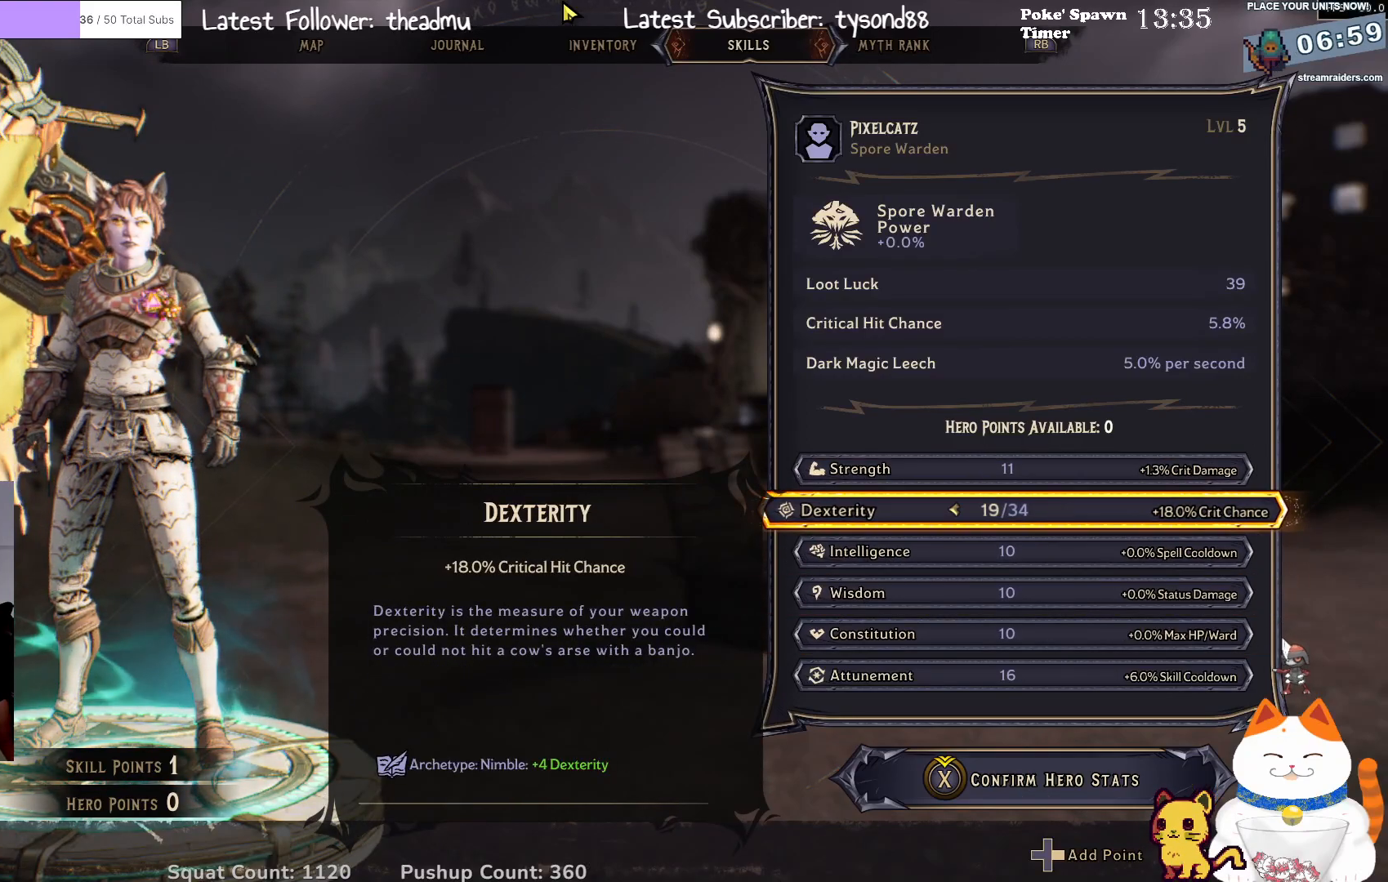
{"buttons": [], "left_stick": "center", "right_stick": "center", "events": []}
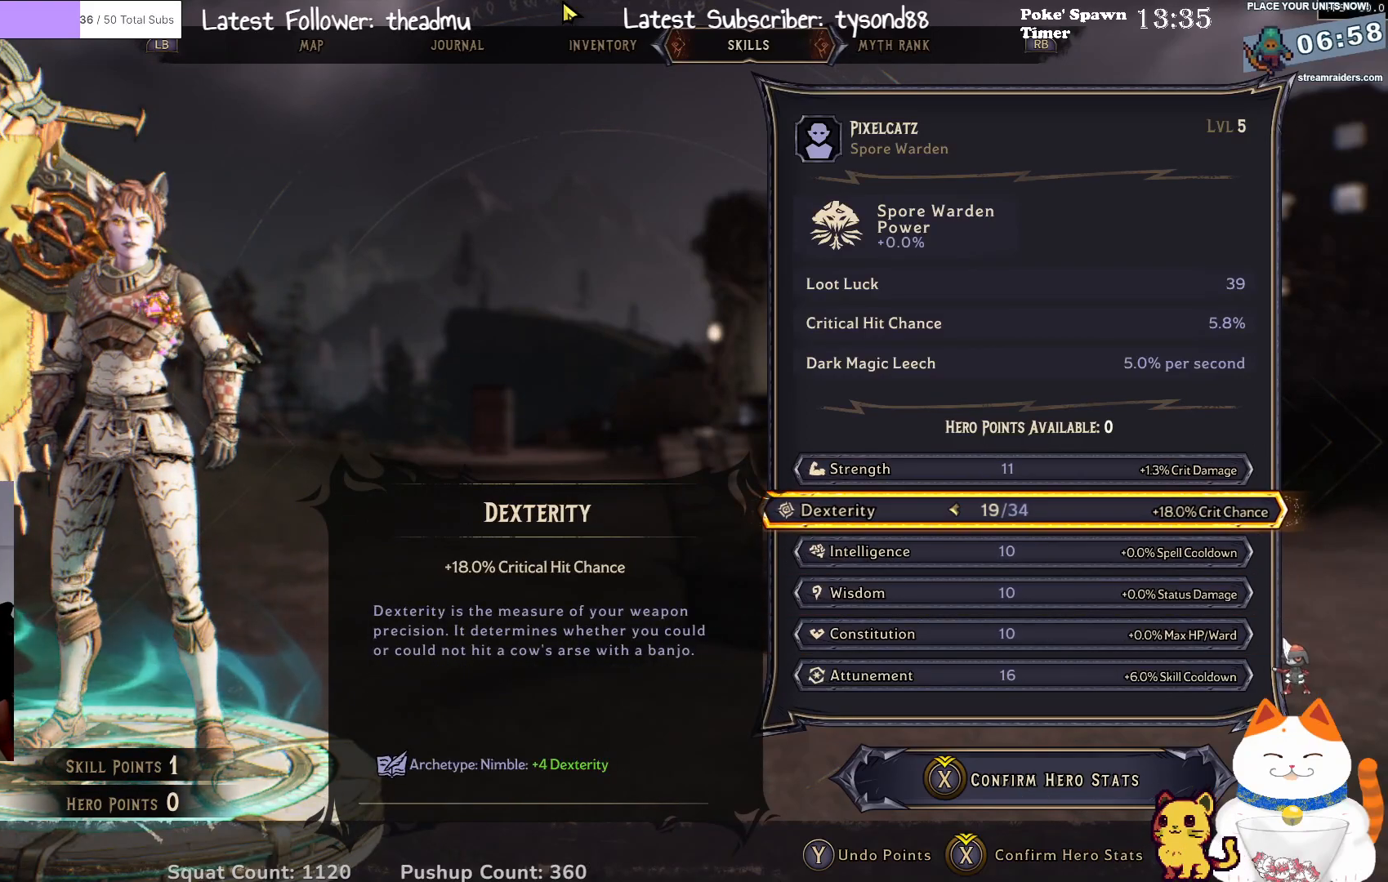
{"buttons": [], "left_stick": "center", "right_stick": "center", "events": []}
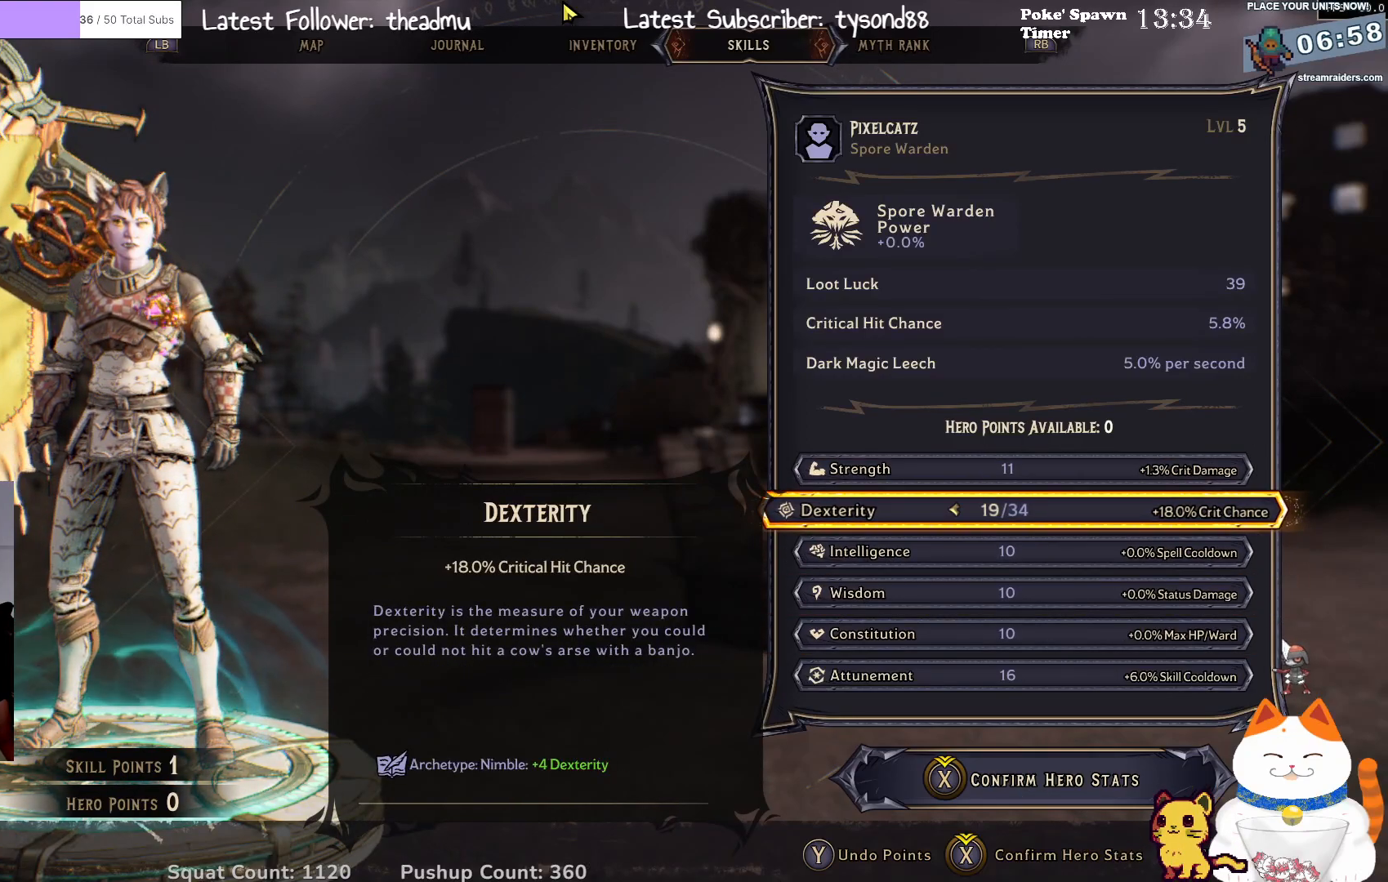
{"buttons": ["X"], "left_stick": "center", "right_stick": "center", "events": [[67, "X", "down"]]}
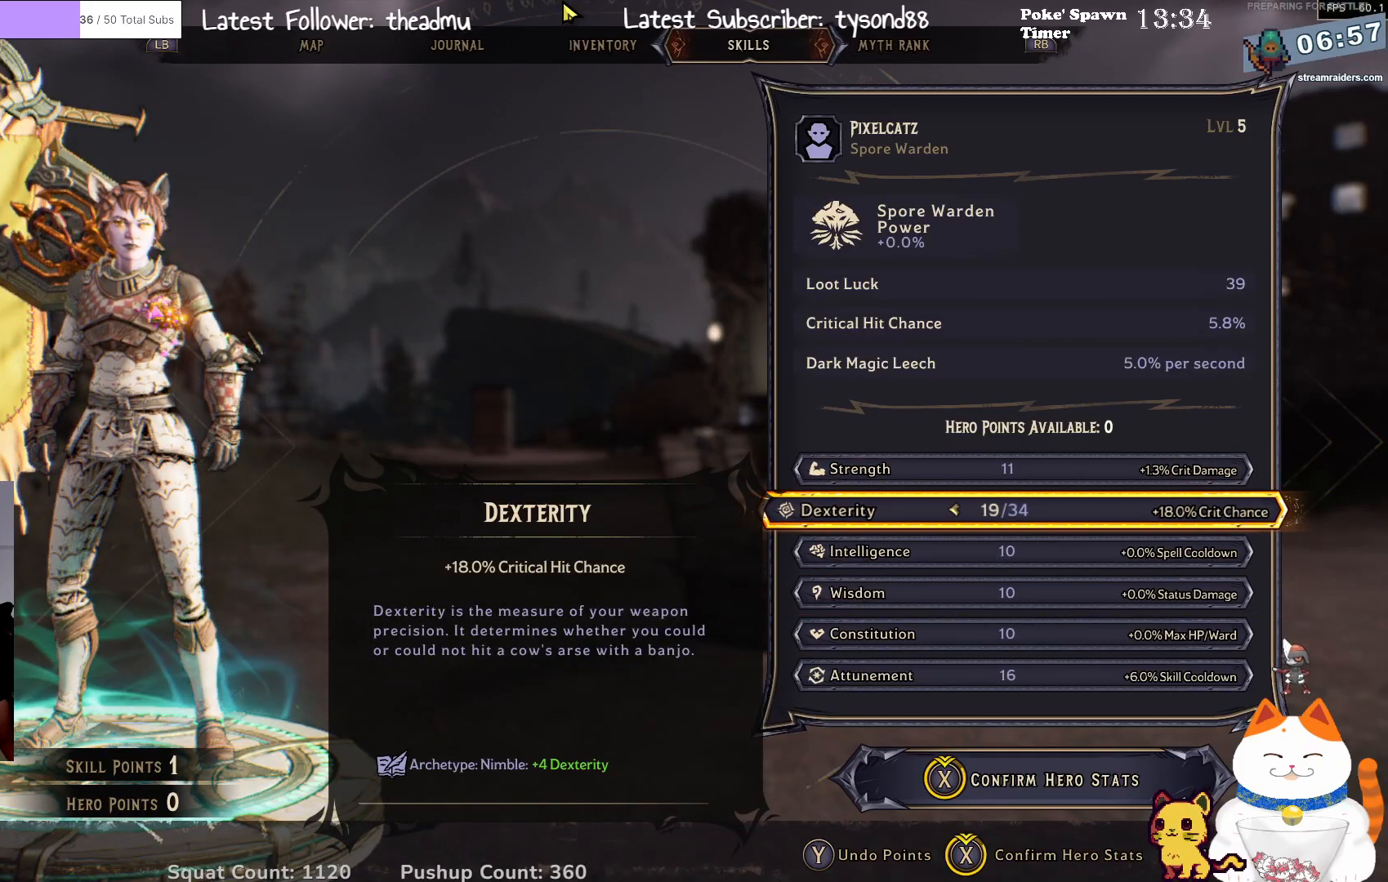
{"buttons": [], "left_stick": "center", "right_stick": "center", "events": [[433, "X", "up"]]}
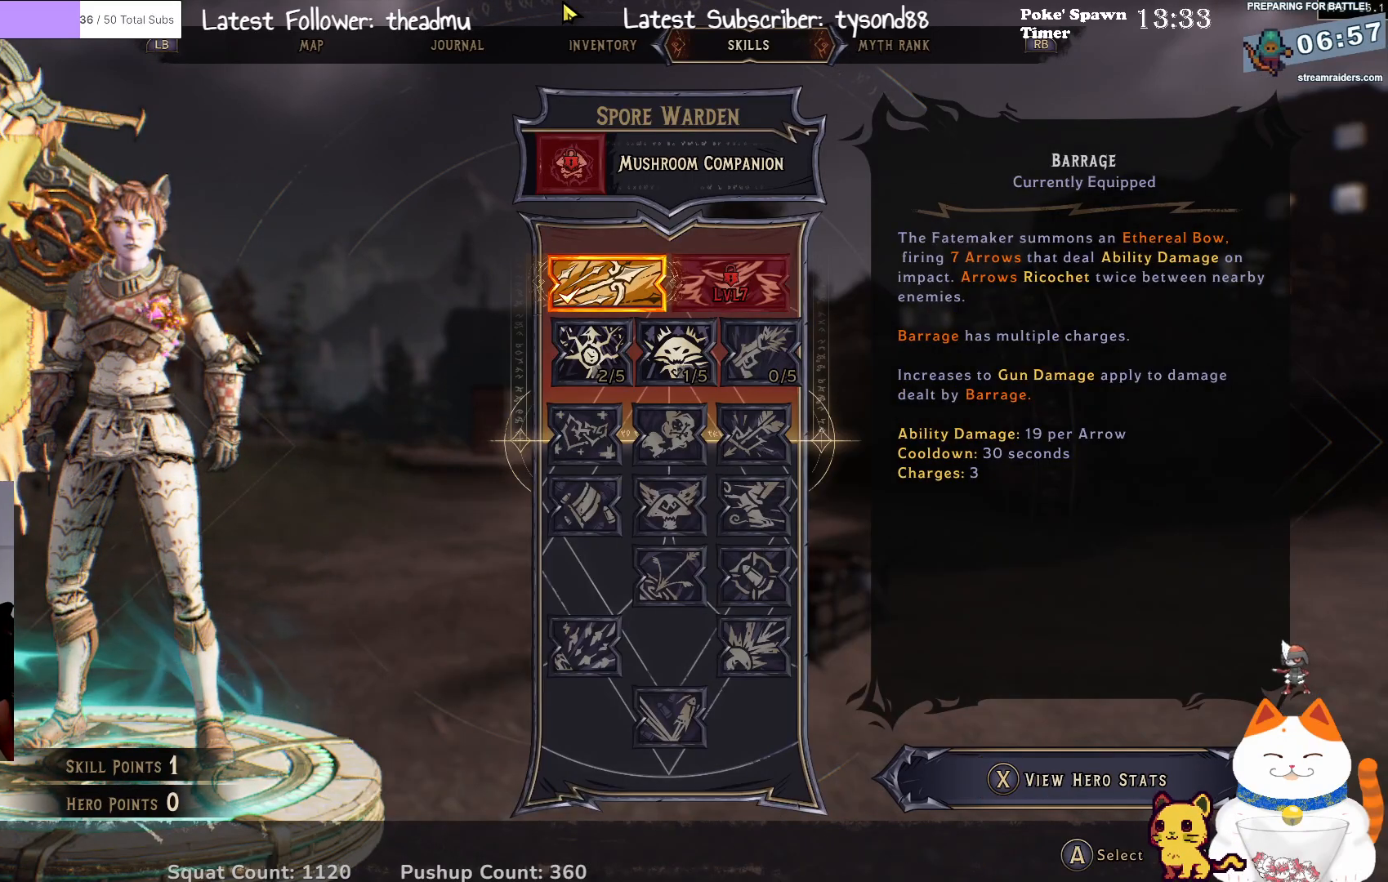
{"buttons": [], "left_stick": "center", "right_stick": "center", "events": []}
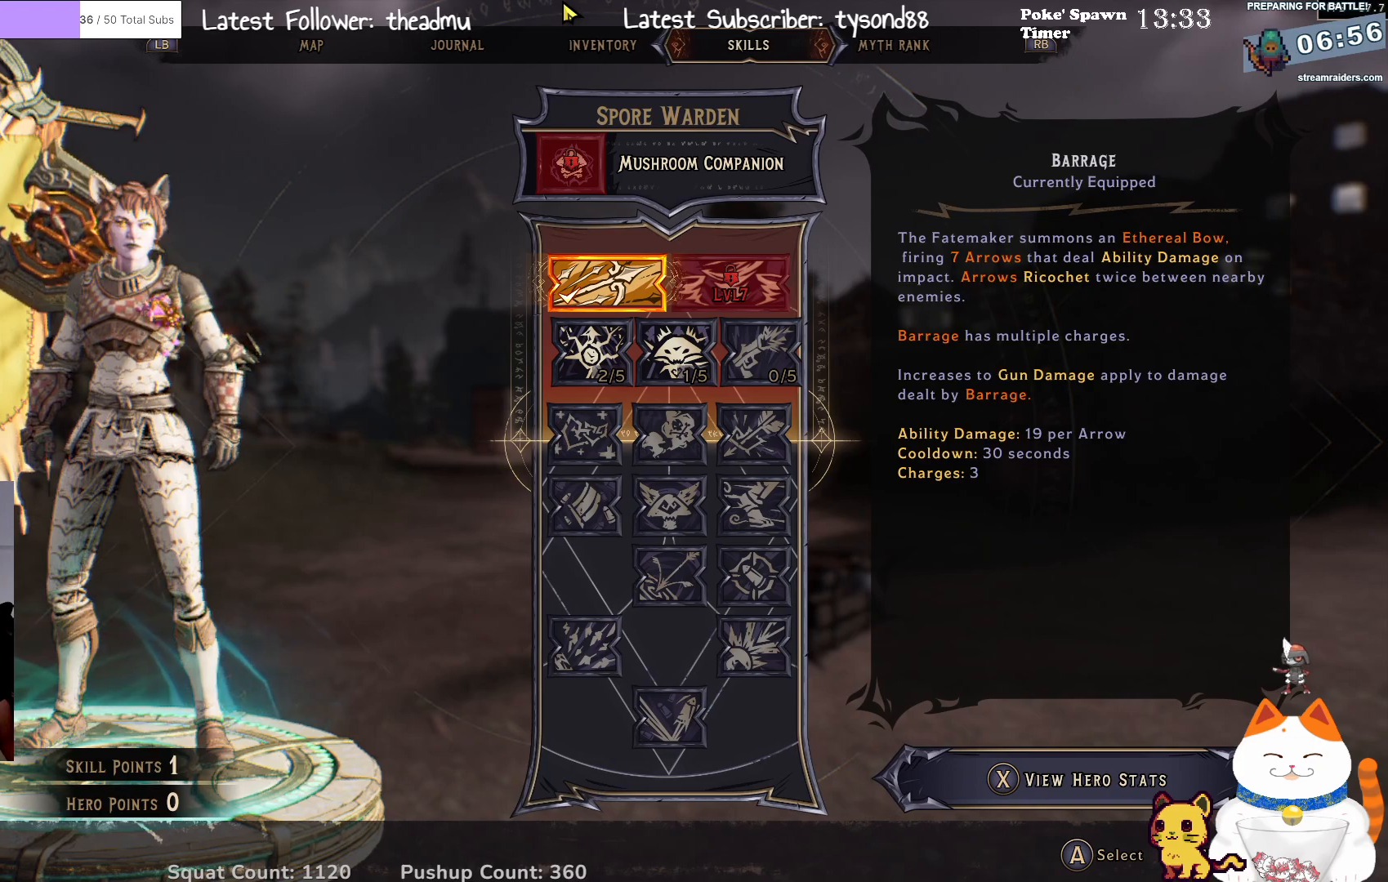
{"buttons": [], "left_stick": "center", "right_stick": "center", "events": []}
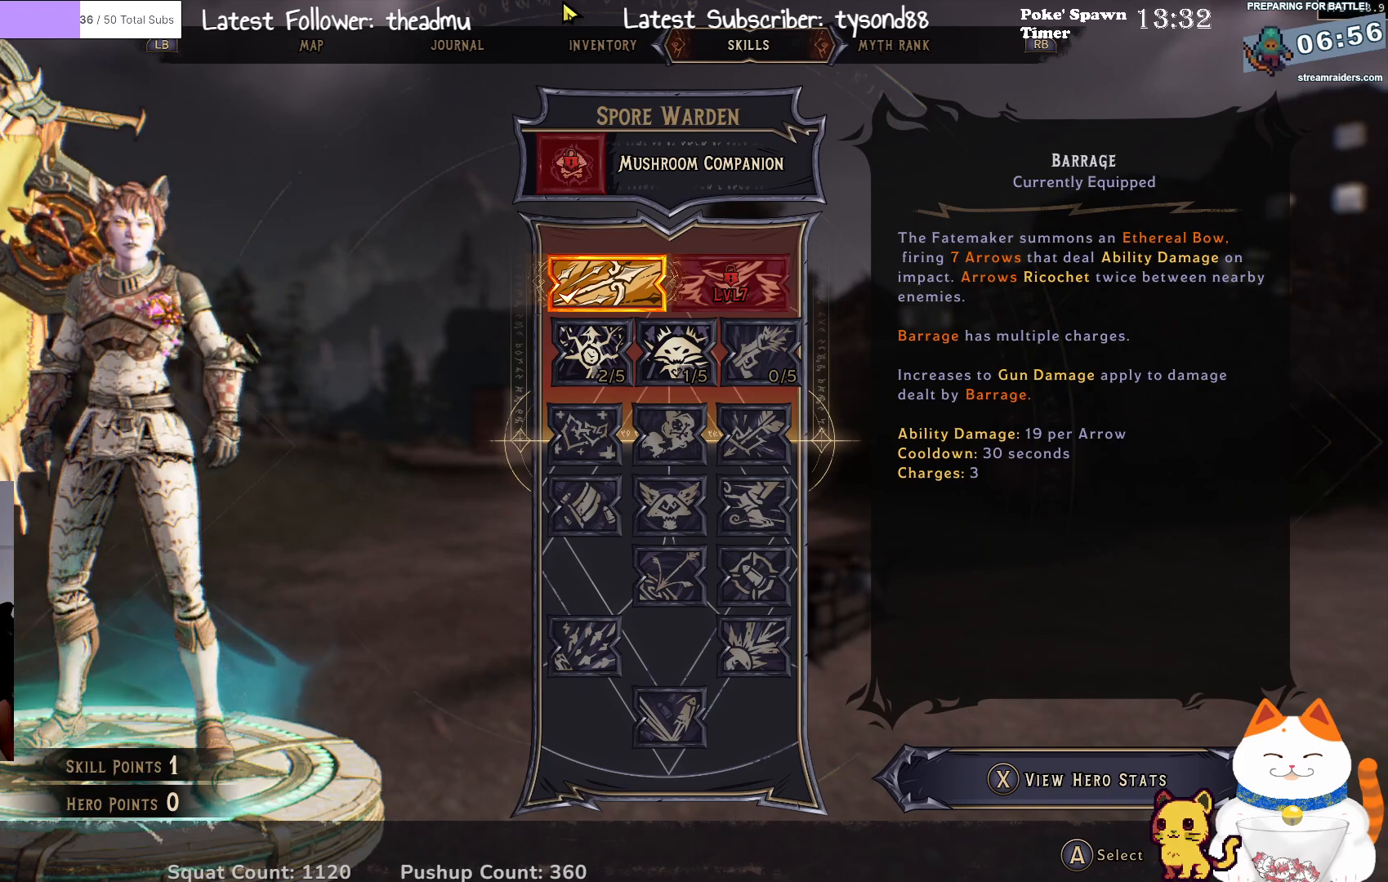
{"buttons": [], "left_stick": "center", "right_stick": "center", "events": []}
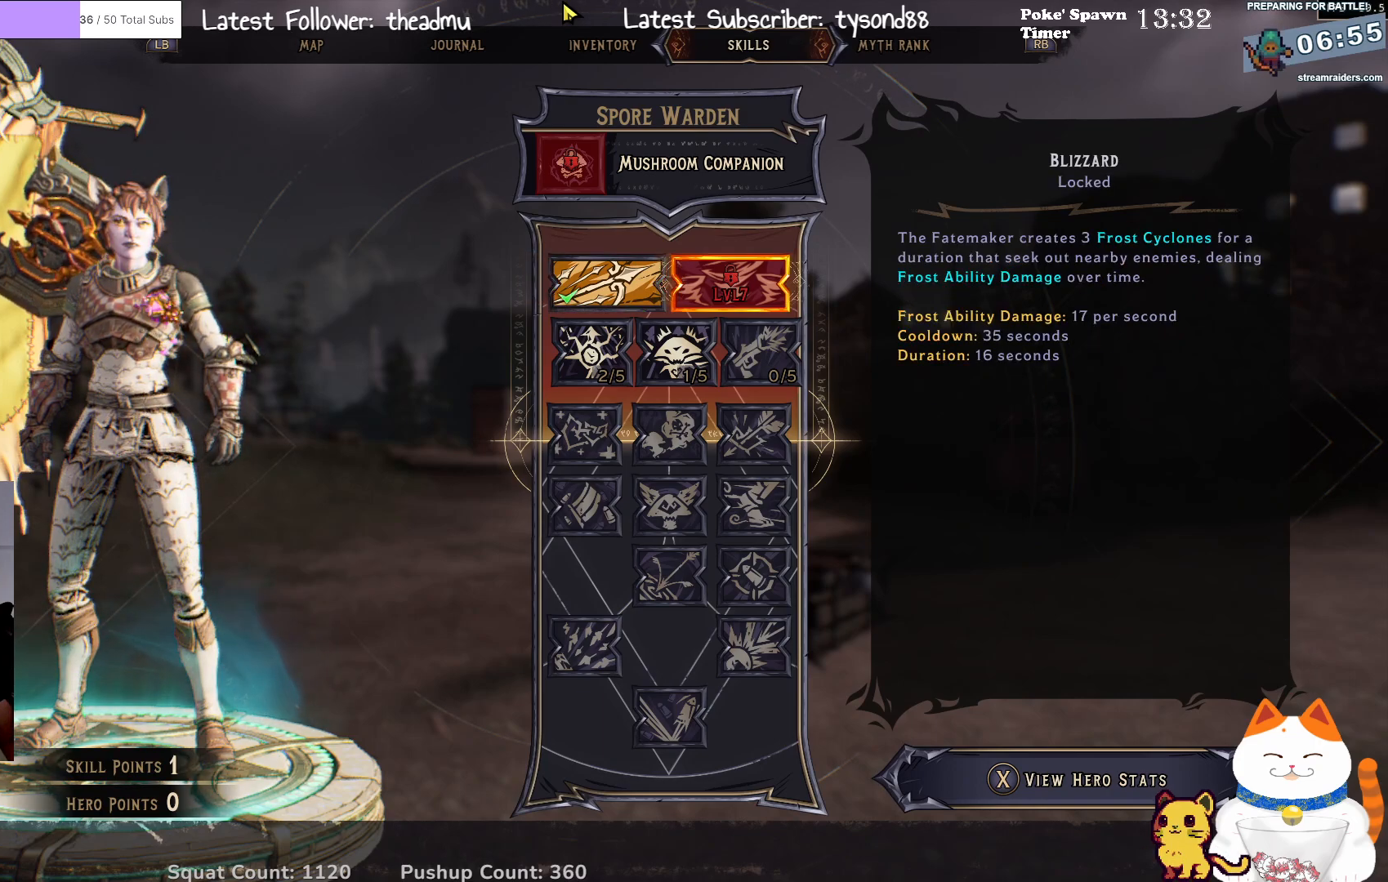
{"buttons": [], "left_stick": "center", "right_stick": "center", "events": [[367, "left_stick", "up"], [433, "left_stick", "center"]]}
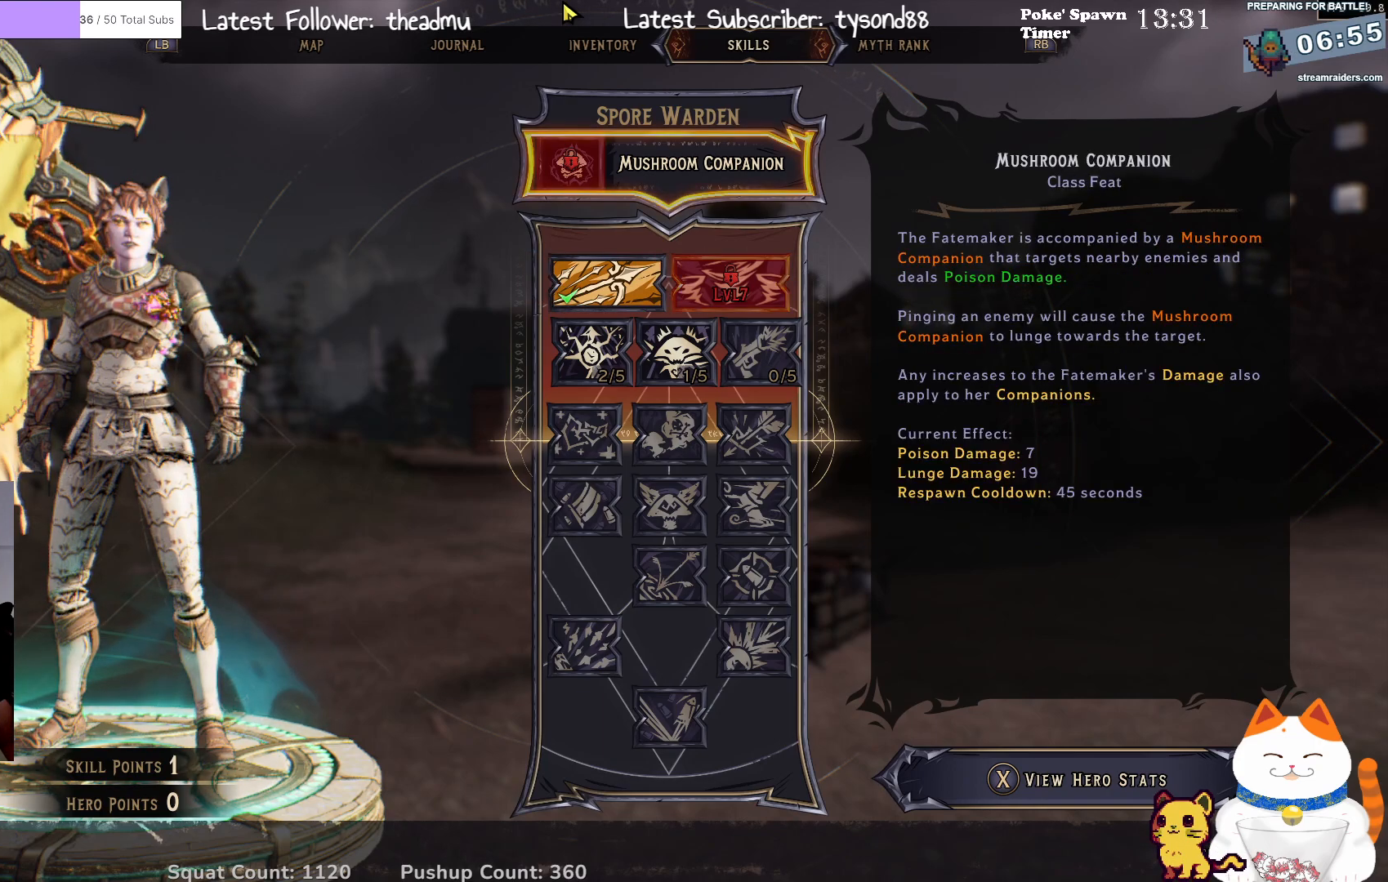
{"buttons": [], "left_stick": "center", "right_stick": "center", "events": []}
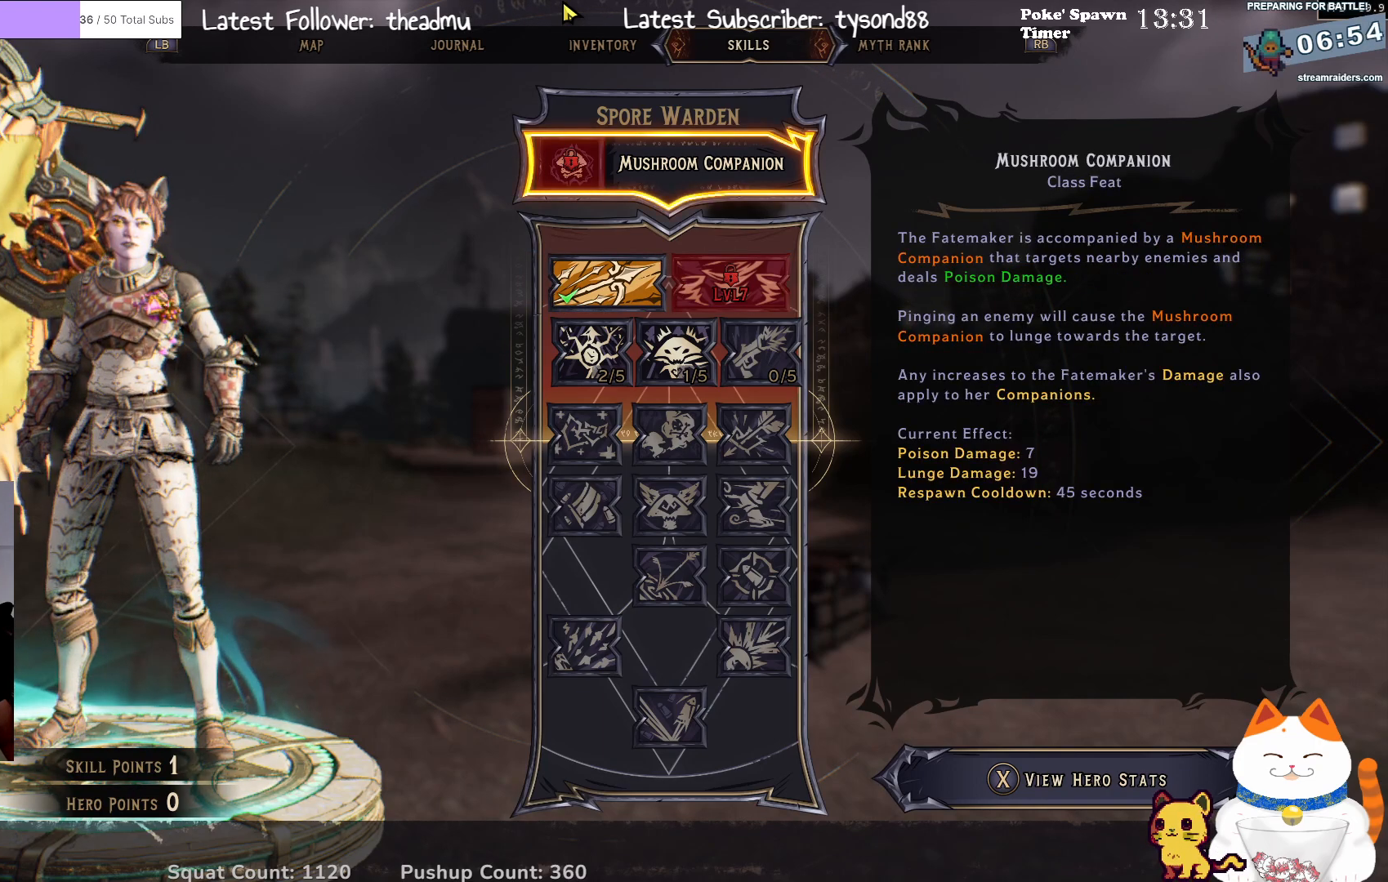
{"buttons": [], "left_stick": "center", "right_stick": "center", "events": []}
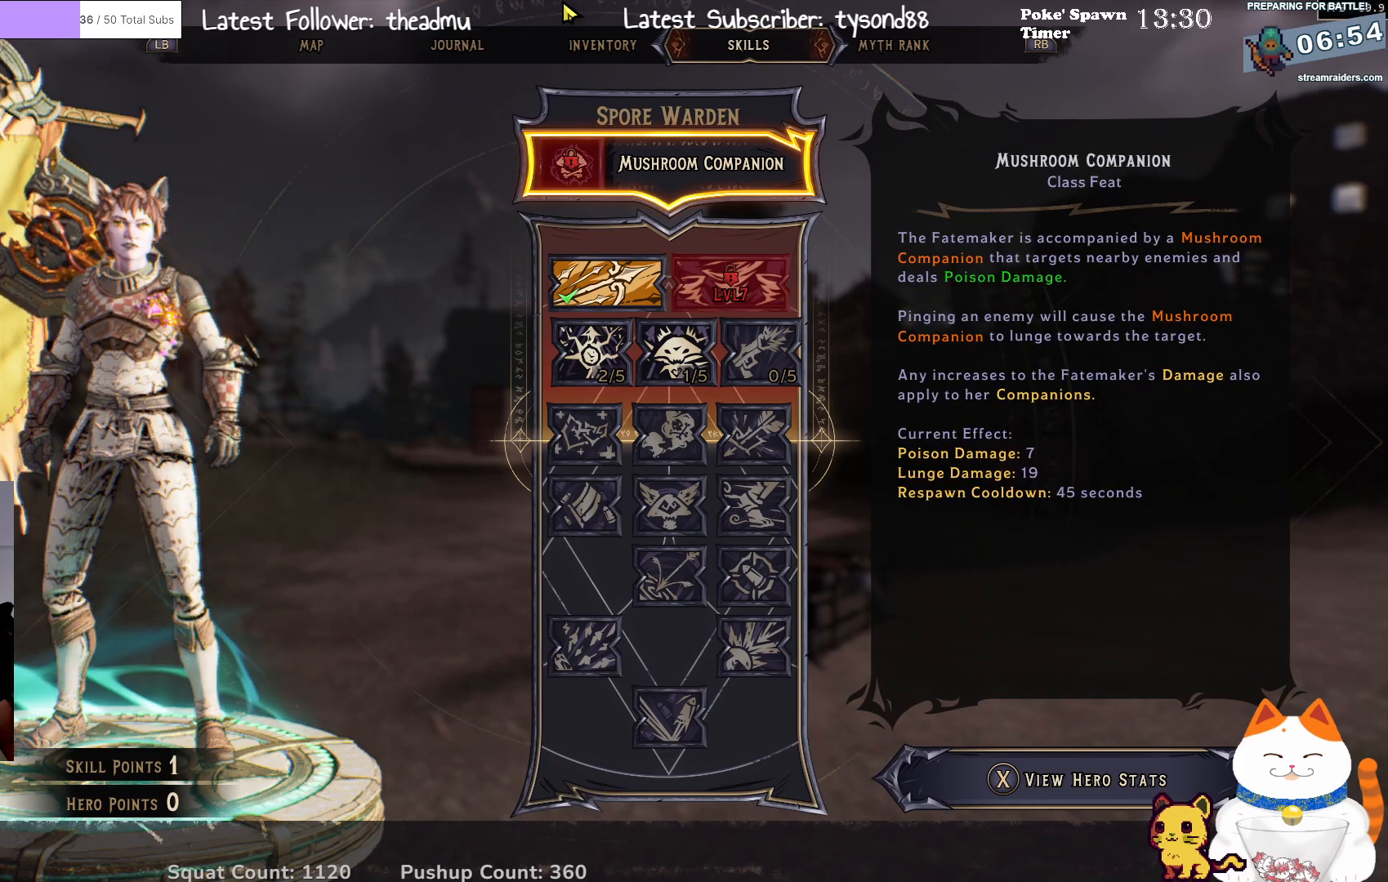
{"buttons": [], "left_stick": "center", "right_stick": "center", "events": []}